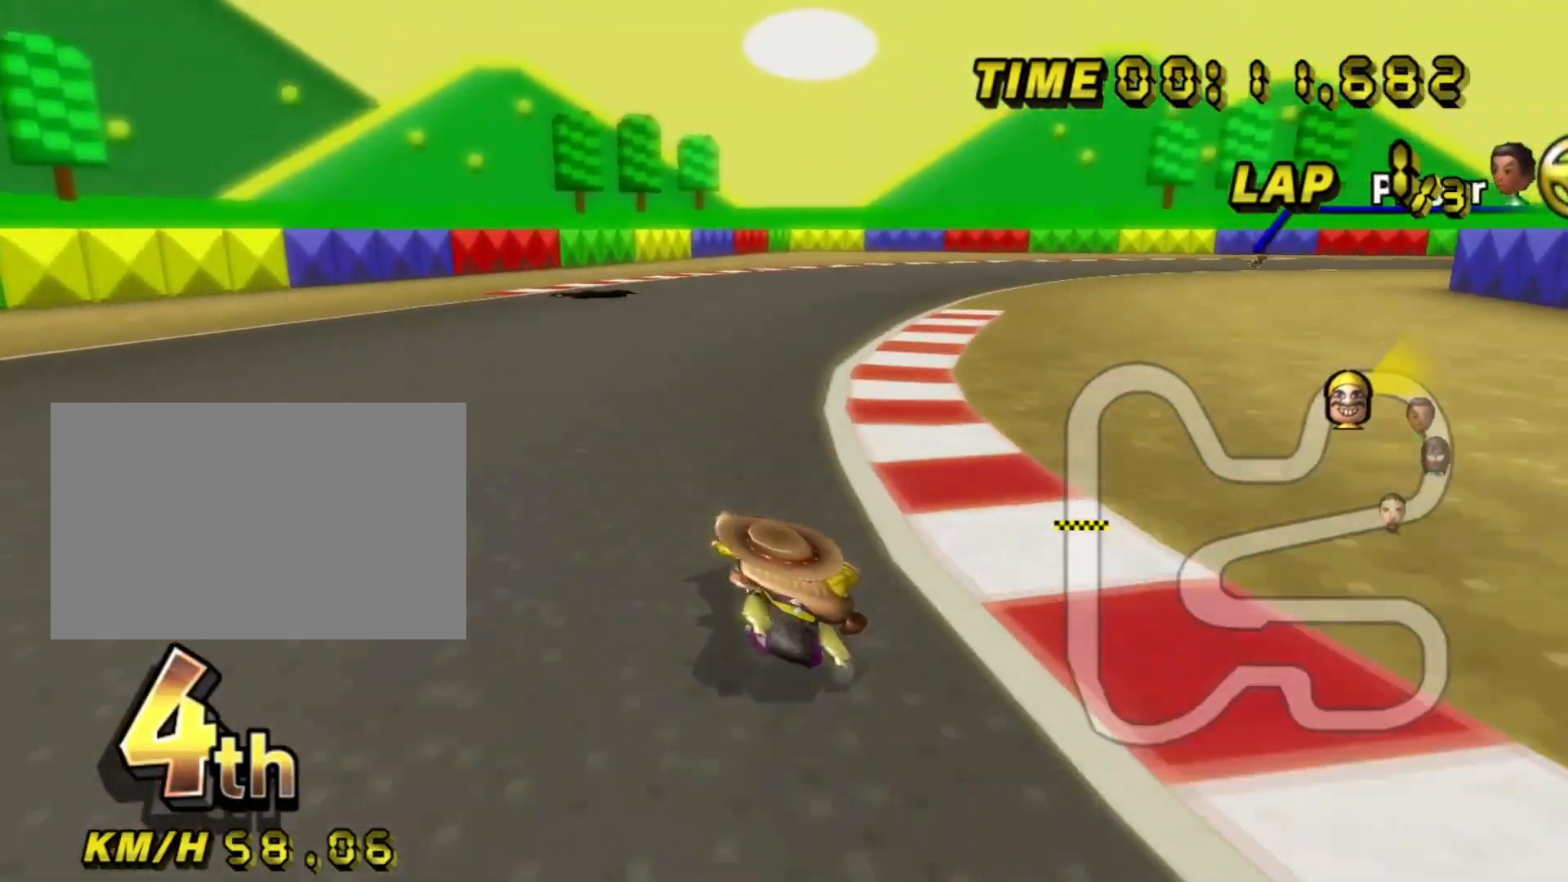
Gameplay with a controller (Nintendo layout); each line is a JSON object with the inputs held at the frame after it (dt_ms = milliseconds from this image to that frame). "events" lists button and stick changes between this image and that frame as [ms after this image, input, new state], when the widget could be followed in between. Not read: L3 R3.
{"dt_ms": 500, "buttons": ["A", "R1"], "left_stick": "up-left", "events": [[283, "left_stick", "left"], [450, "left_stick", "up-left"]]}
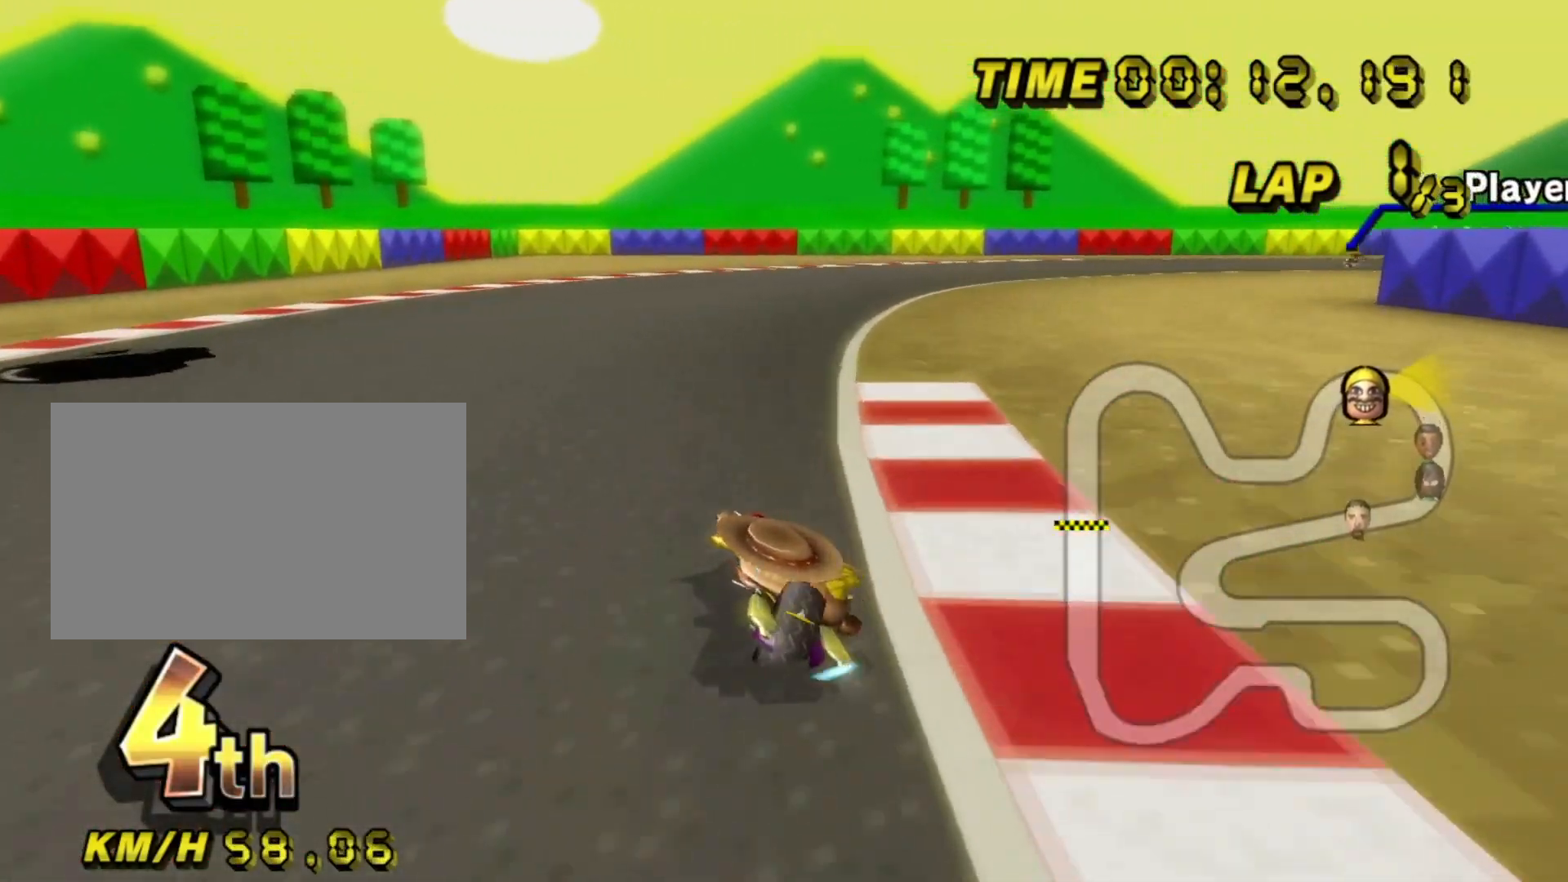
{"dt_ms": 500, "buttons": ["A", "R1"], "left_stick": "up-right", "events": [[233, "left_stick", "up-right"]]}
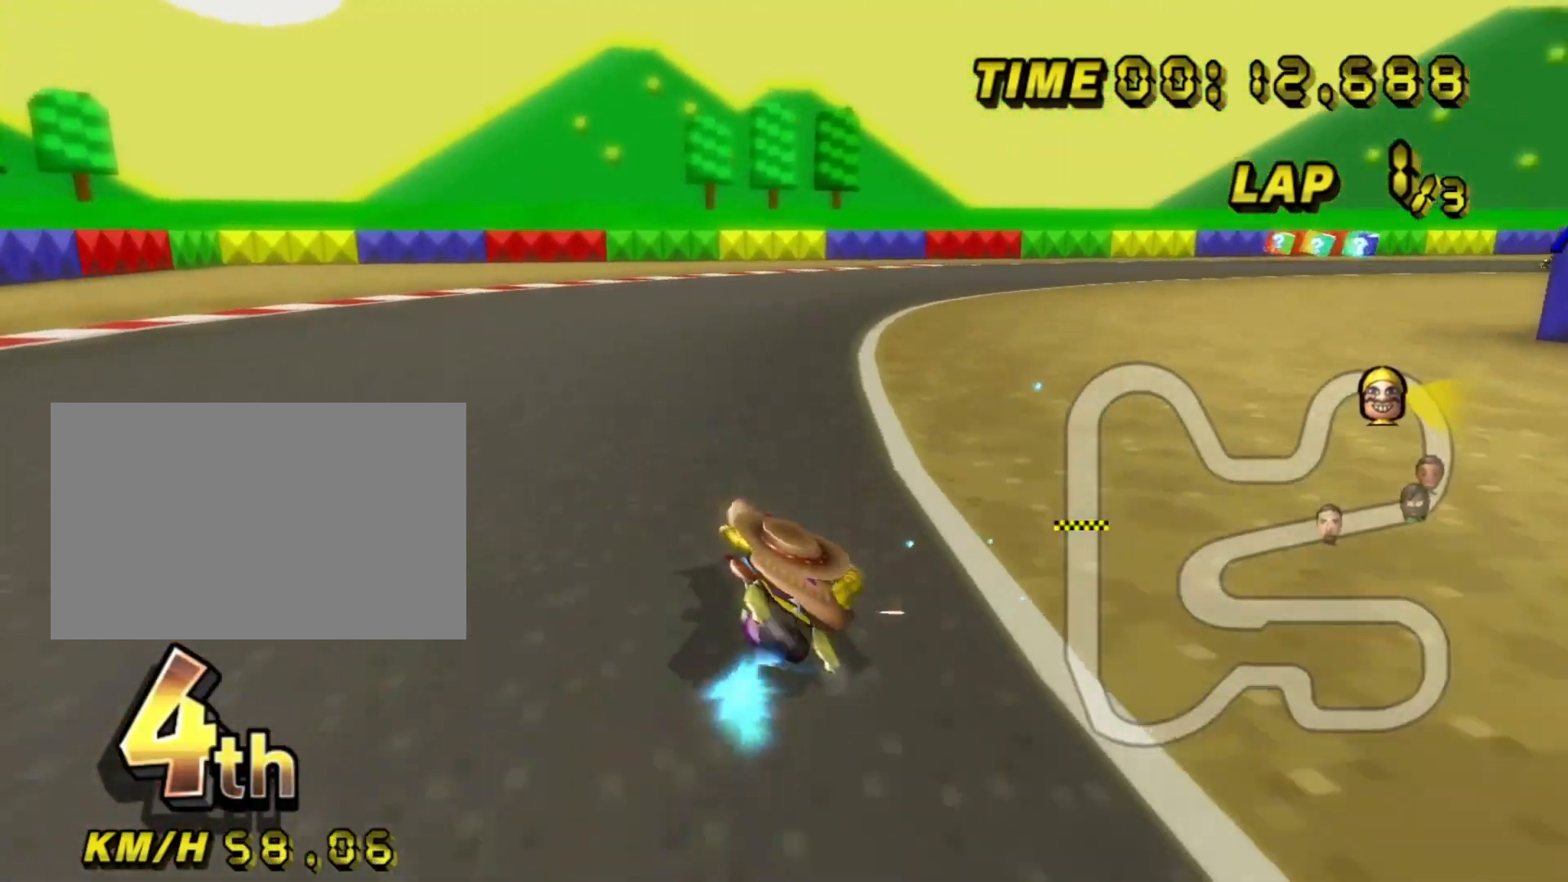
{"dt_ms": 500, "buttons": ["A", "R1"], "left_stick": "up-right", "events": [[17, "R1", "up"], [17, "left_stick", "center"], [67, "DPAD_UP", "down"], [200, "DPAD_UP", "up"], [217, "R1", "down"], [367, "left_stick", "up-right"]]}
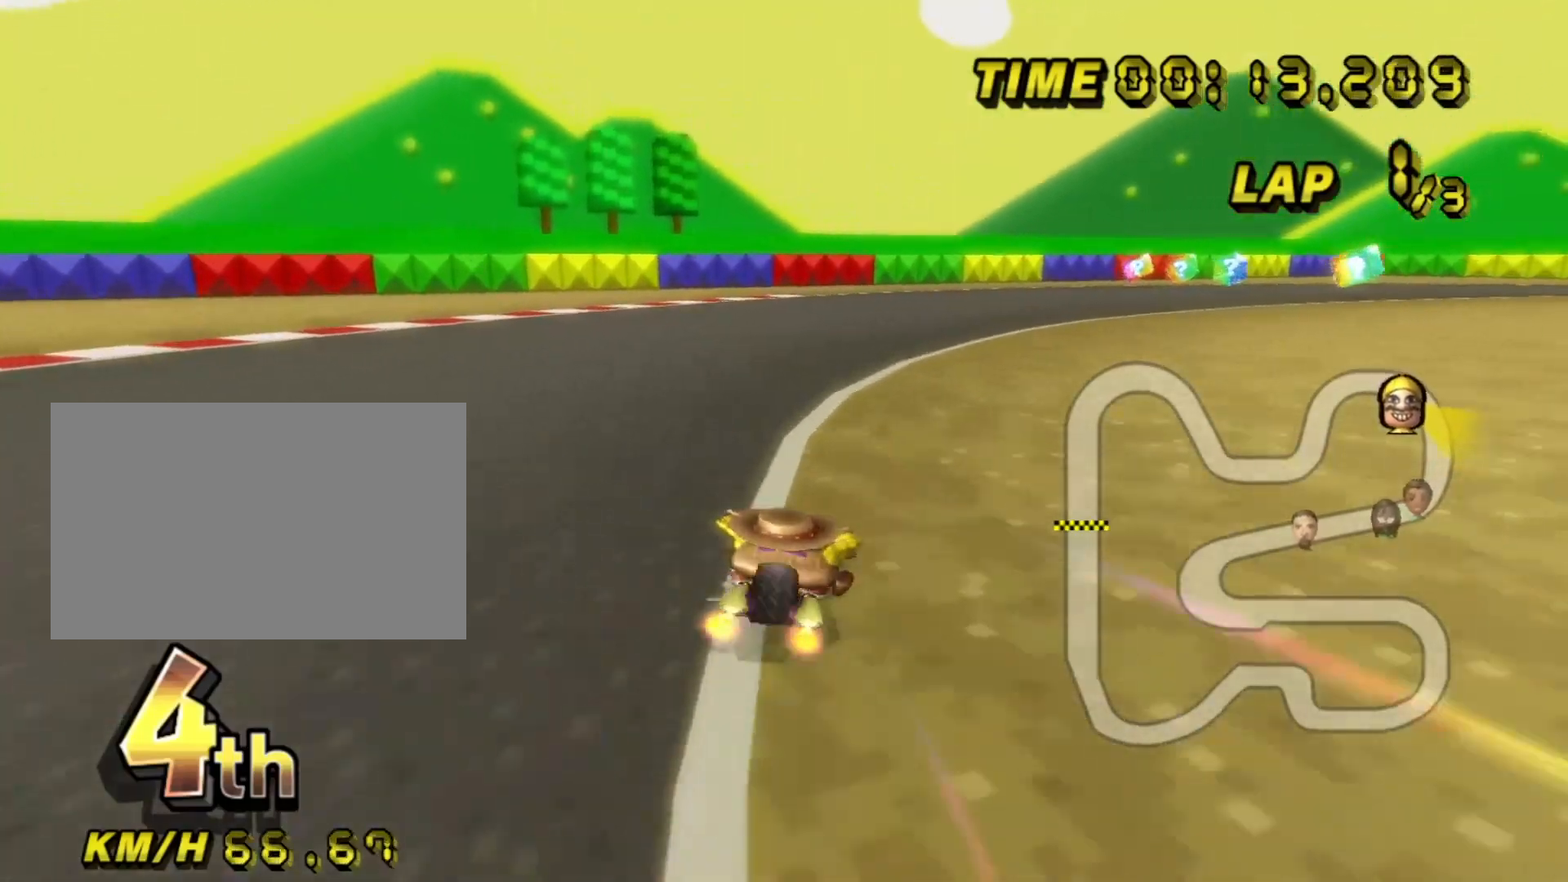
{"dt_ms": 500, "buttons": ["A", "R1"], "left_stick": "right", "events": [[17, "left_stick", "left"], [183, "R1", "up"], [283, "left_stick", "center"], [400, "R1", "down"], [400, "left_stick", "right"]]}
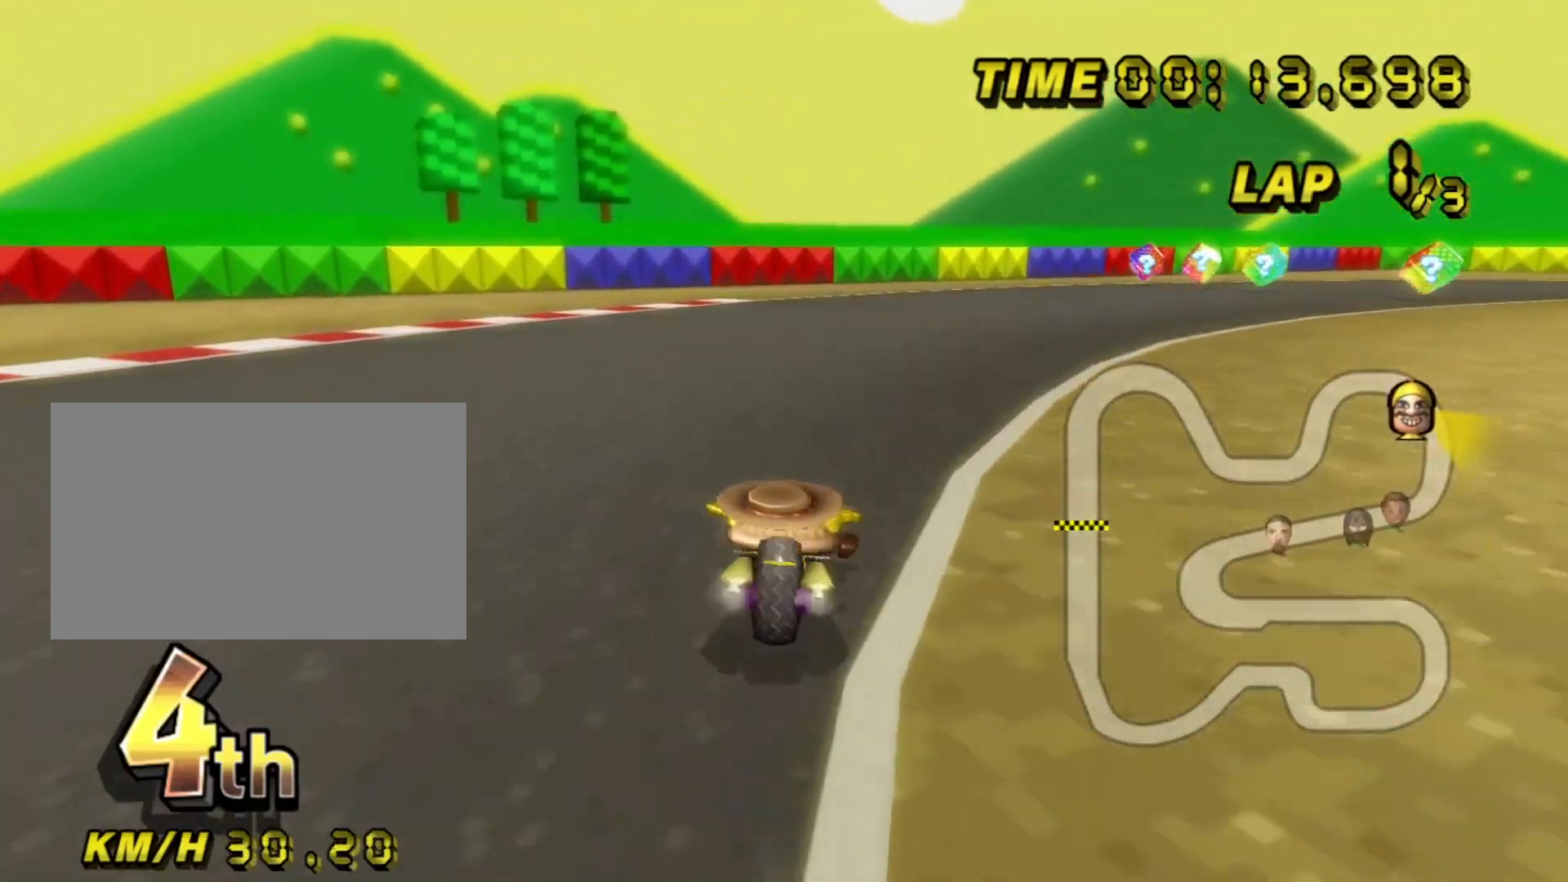
{"dt_ms": 500, "buttons": ["A", "R1"], "left_stick": "left", "events": [[467, "left_stick", "left"]]}
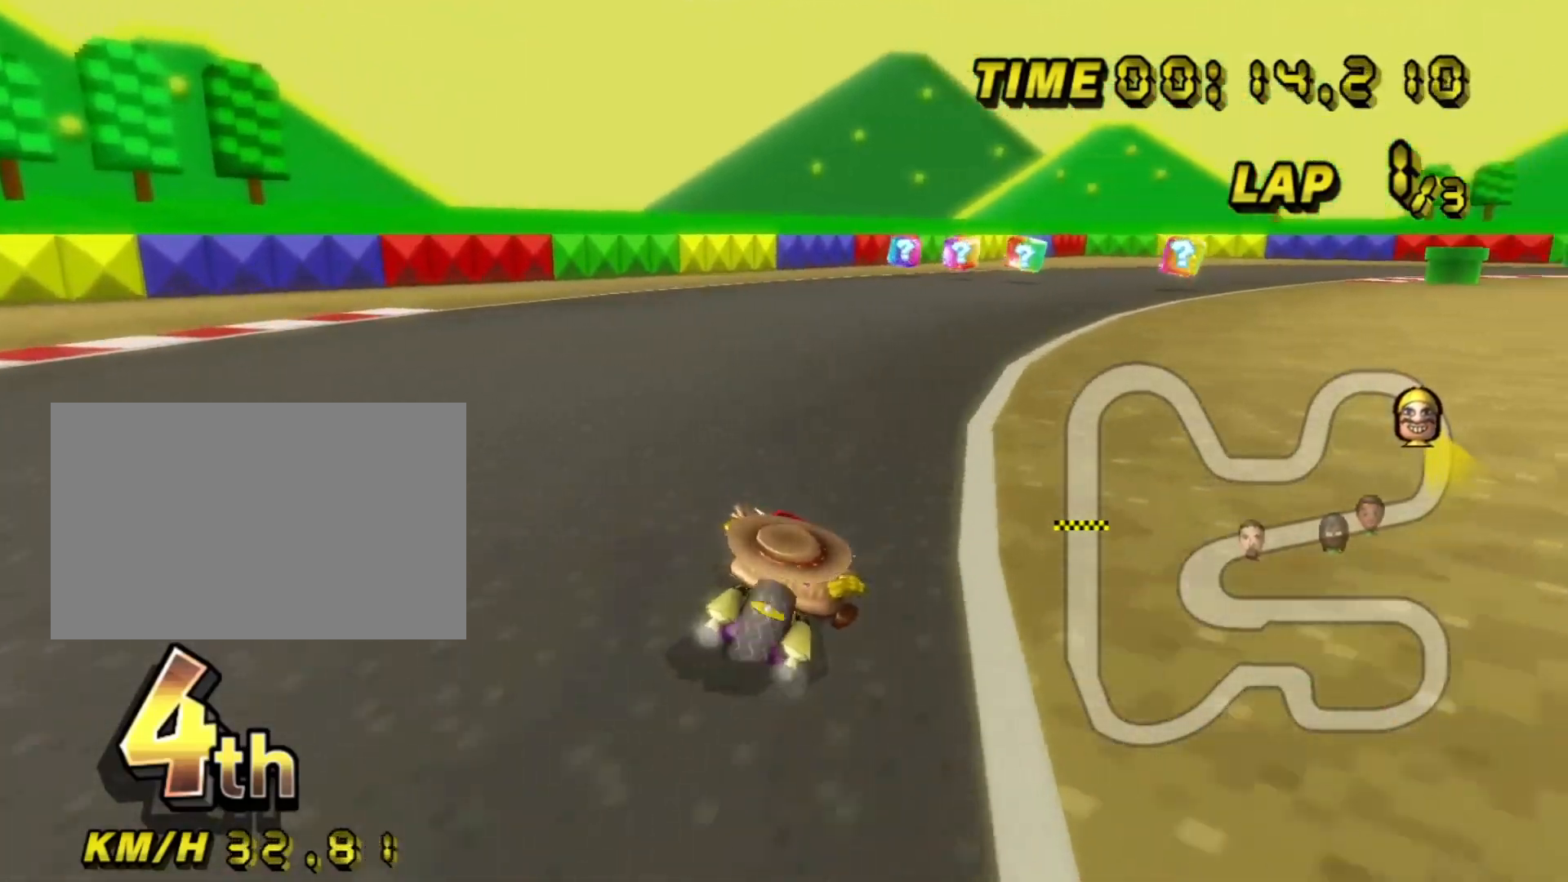
{"dt_ms": 500, "buttons": ["A", "R1"], "left_stick": "right", "events": [[117, "left_stick", "center"], [233, "R1", "up"], [233, "left_stick", "right"], [350, "R1", "down"]]}
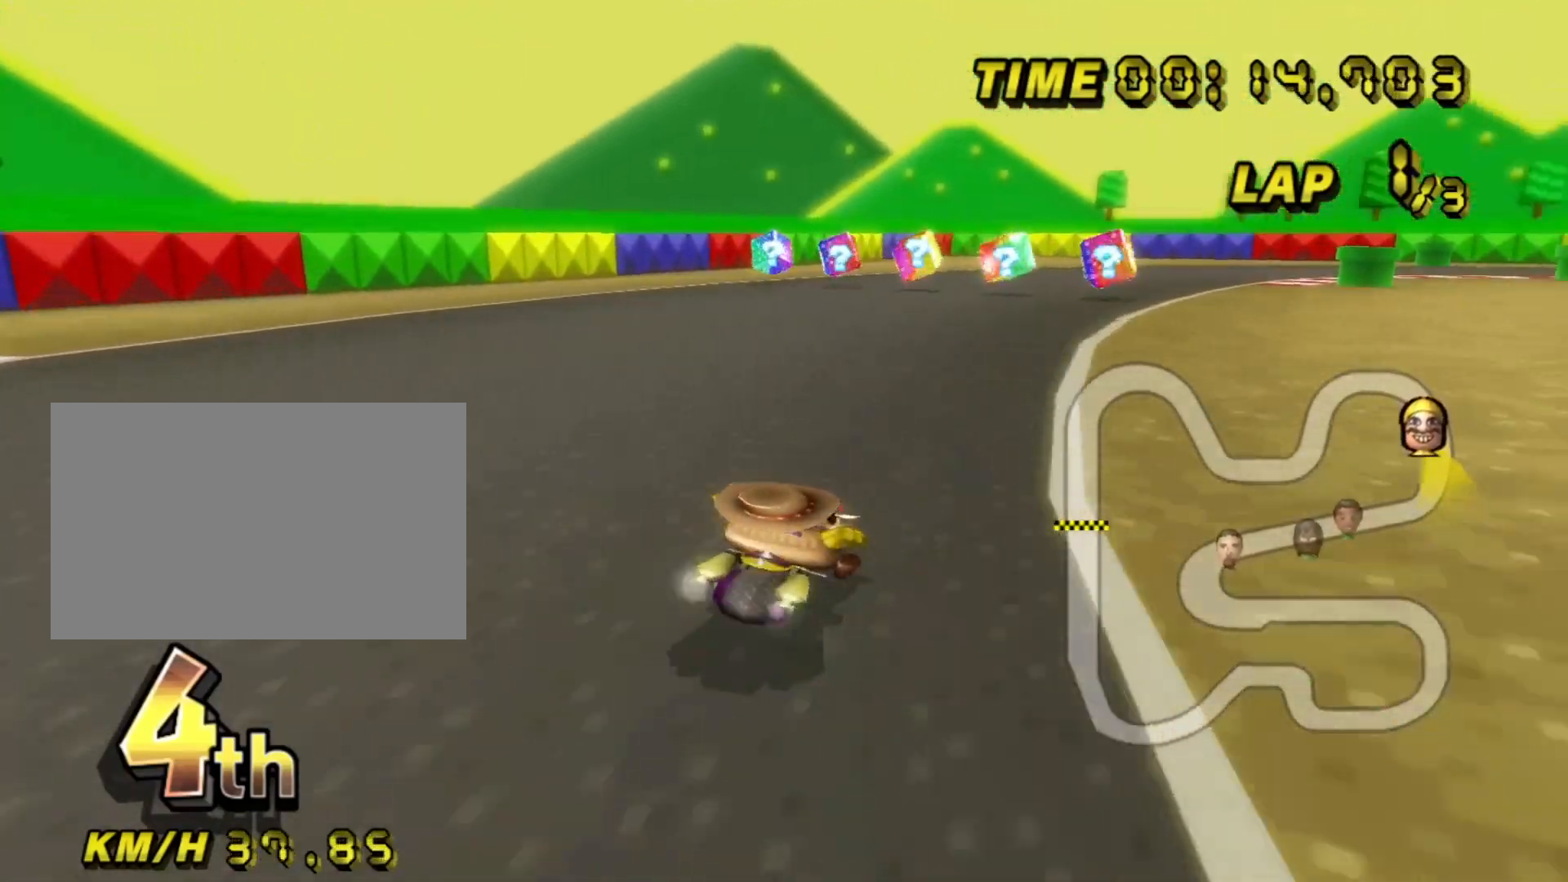
{"dt_ms": 500, "buttons": ["A", "R1"], "left_stick": "down-left", "events": [[200, "left_stick", "down-left"]]}
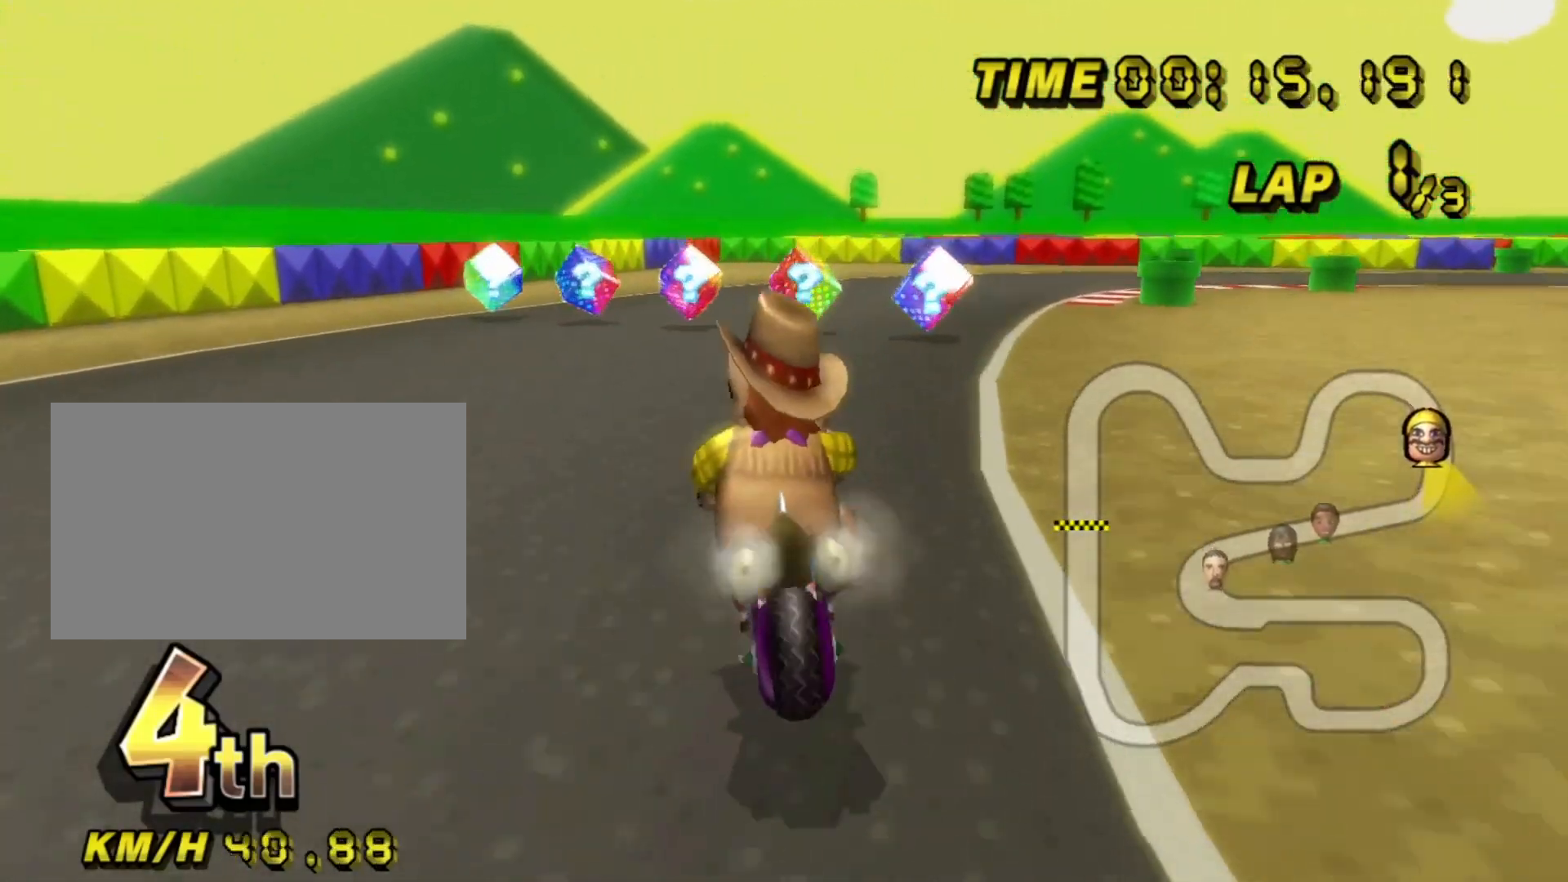
{"dt_ms": 500, "buttons": ["A"], "left_stick": "center", "events": [[150, "left_stick", "down-right"], [183, "R1", "up"], [217, "left_stick", "right"], [400, "left_stick", "center"]]}
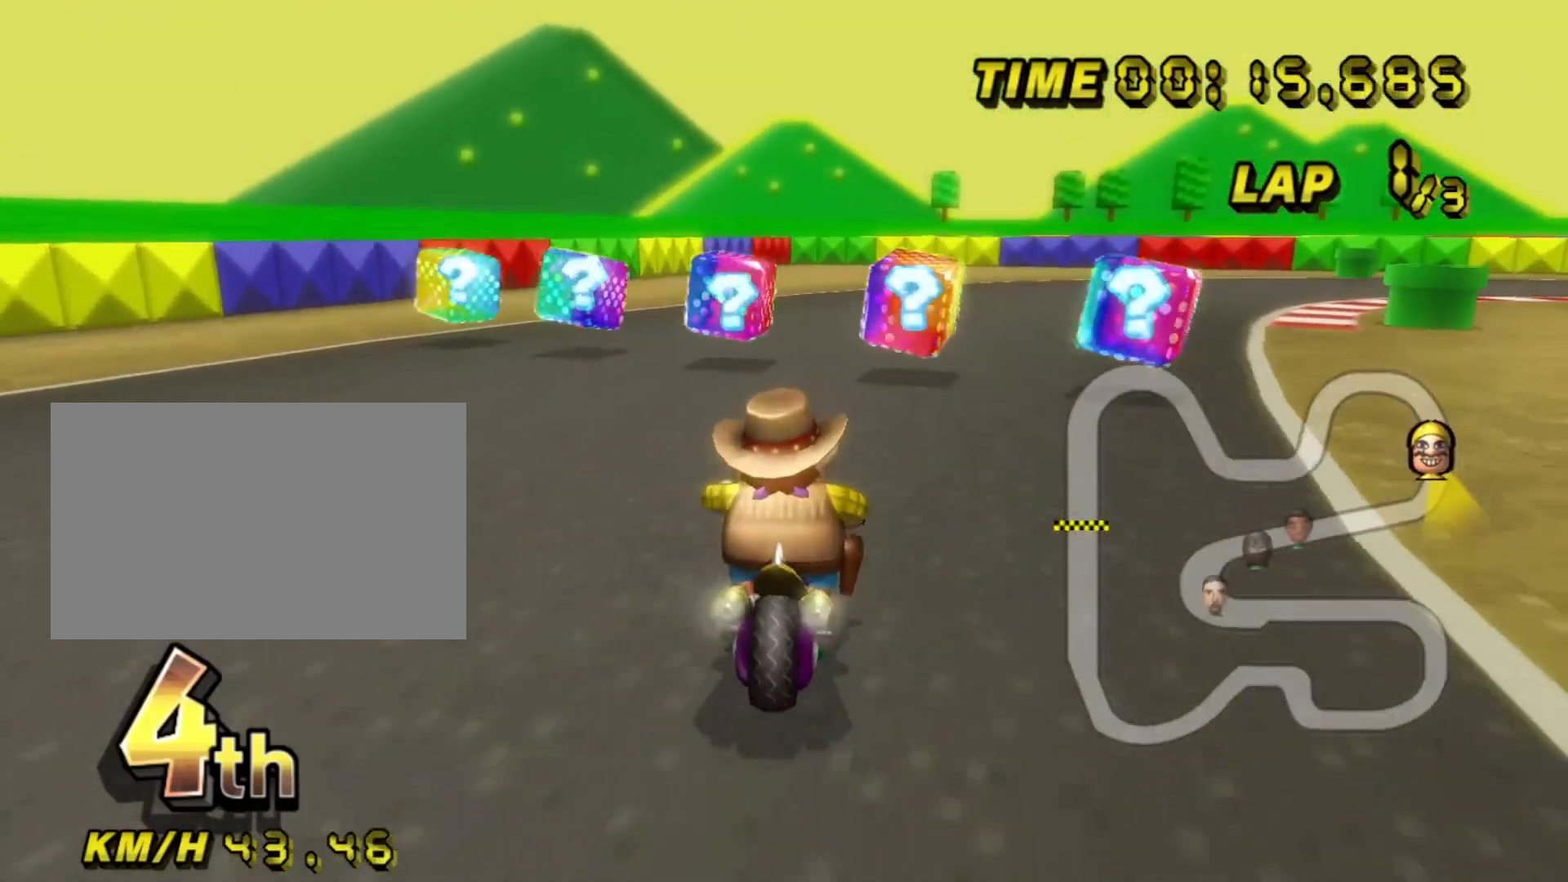
{"dt_ms": 500, "buttons": ["A", "R1"], "left_stick": "right", "events": [[133, "R1", "down"], [183, "left_stick", "up-right"], [367, "left_stick", "right"]]}
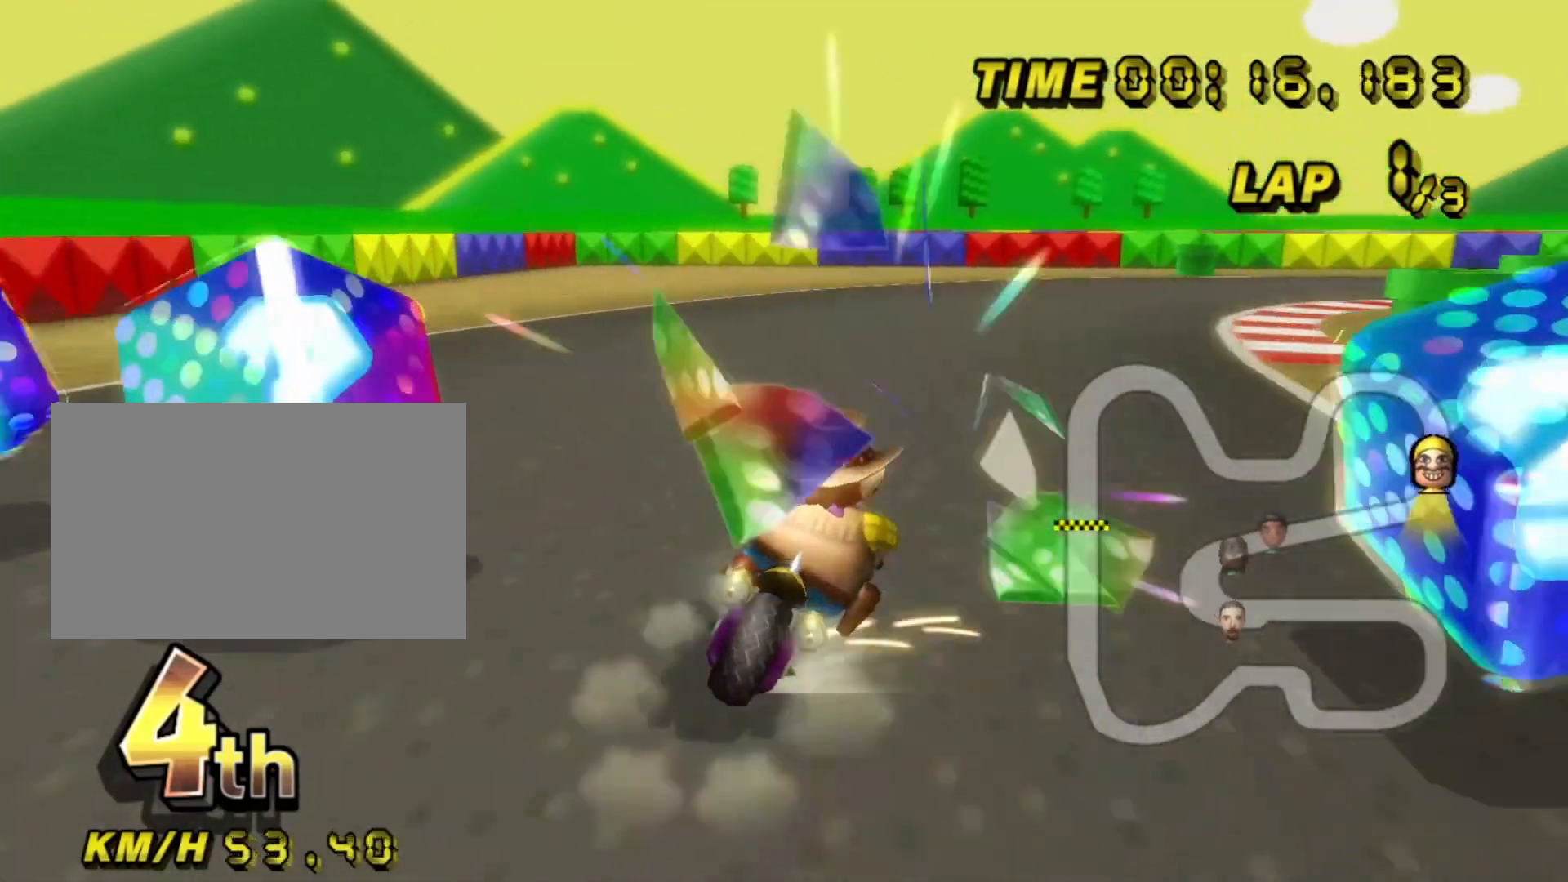
{"dt_ms": 500, "buttons": ["A", "L1", "R1"], "left_stick": "up-left", "events": [[50, "DPAD_UP", "down"], [50, "left_stick", "up-right"], [167, "left_stick", "up"], [217, "DPAD_UP", "up"], [250, "L1", "down"], [367, "left_stick", "up-left"], [417, "L1", "up"], [483, "L1", "down"]]}
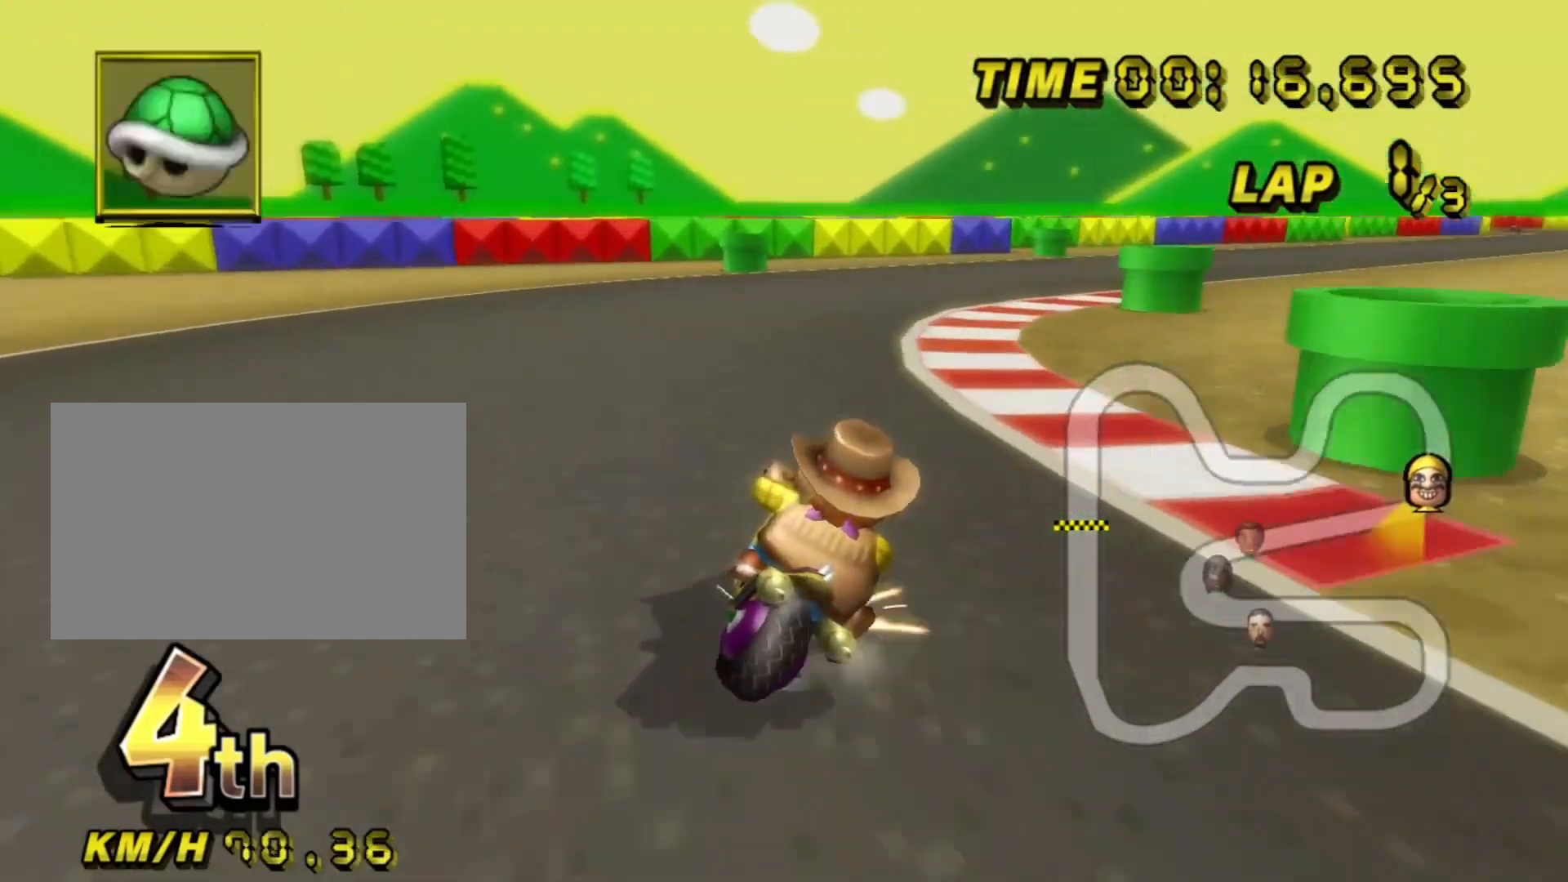
{"dt_ms": 500, "buttons": ["A", "L1", "R1"], "left_stick": "up-right", "events": [[83, "left_stick", "up-right"], [300, "left_stick", "up-left"], [333, "L1", "up"], [400, "L1", "down"], [500, "left_stick", "up-right"]]}
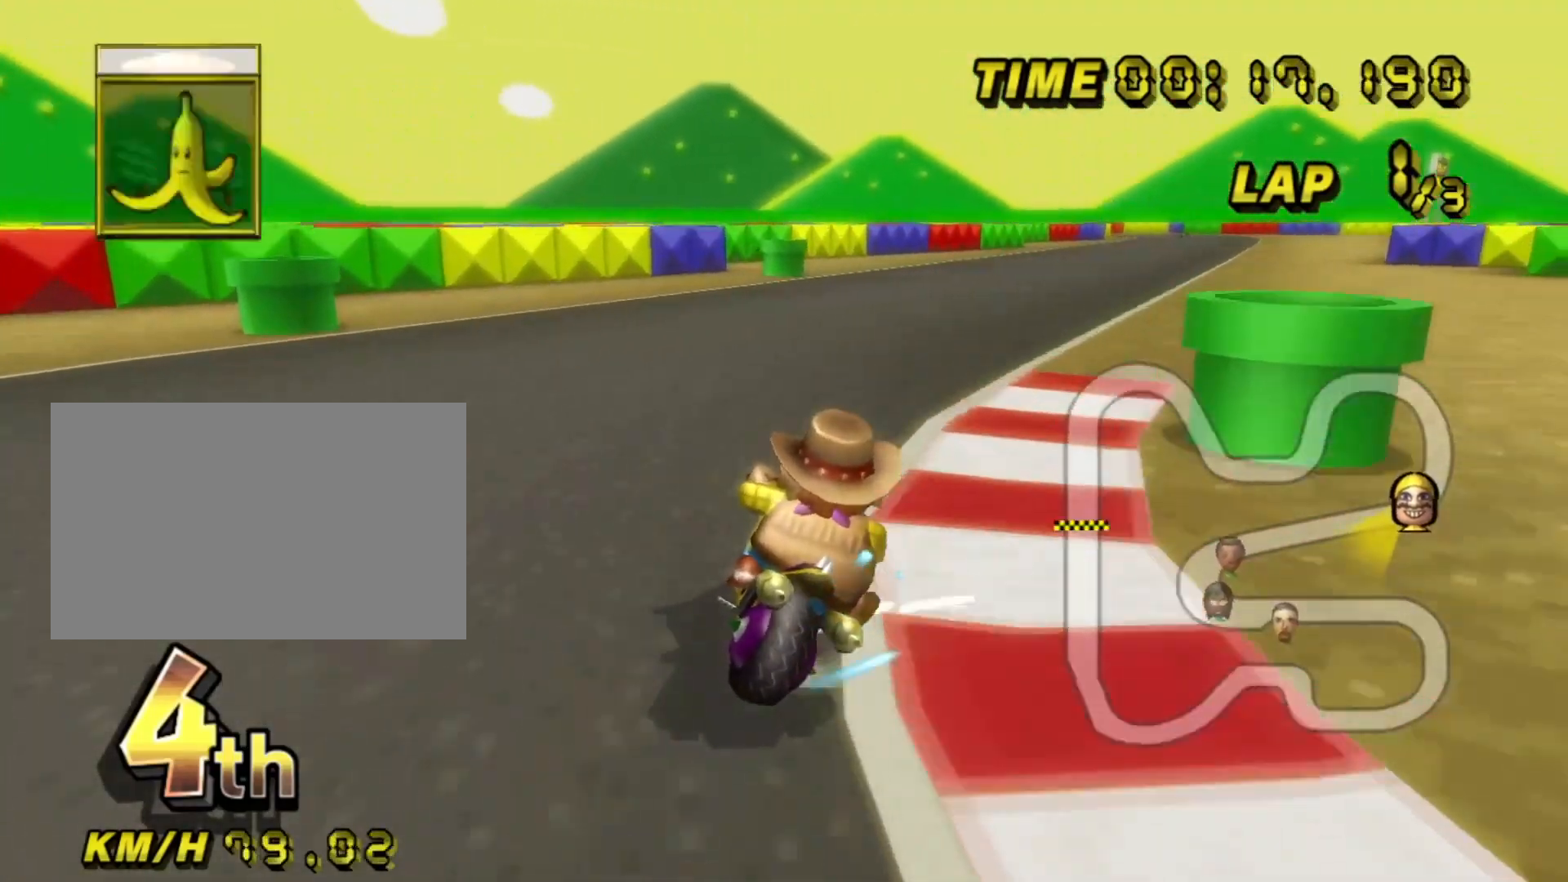
{"dt_ms": 500, "buttons": ["A", "R1"], "left_stick": "down-left", "events": [[83, "left_stick", "right"], [117, "L1", "up"], [317, "left_stick", "left"], [450, "left_stick", "down-left"]]}
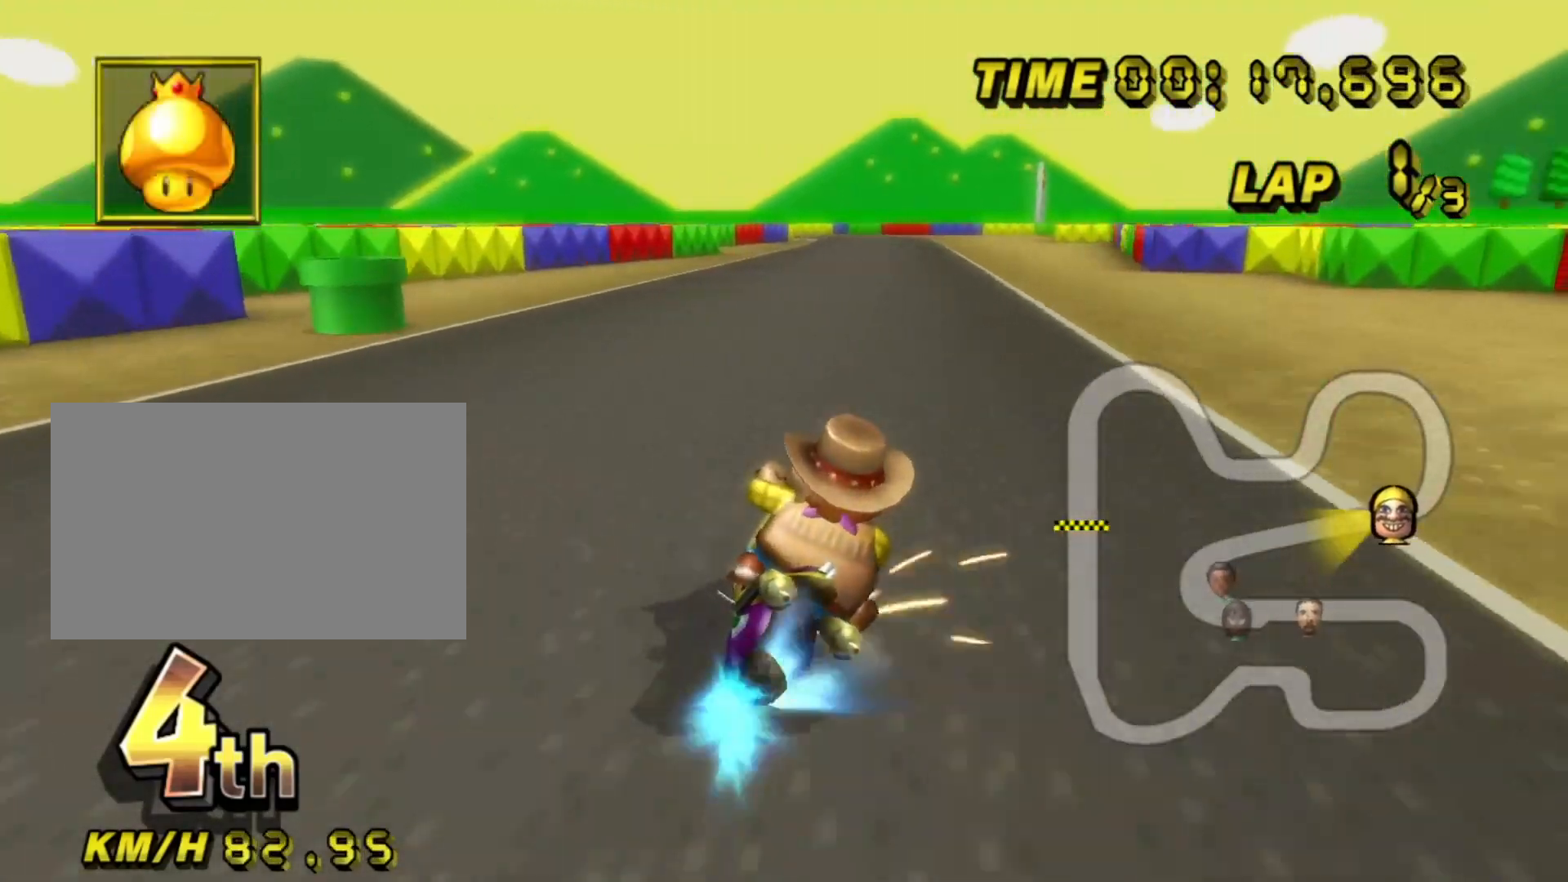
{"dt_ms": 500, "buttons": ["A"], "left_stick": "center", "events": [[117, "R1", "up"], [183, "DPAD_UP", "down"], [200, "left_stick", "center"], [317, "DPAD_UP", "up"]]}
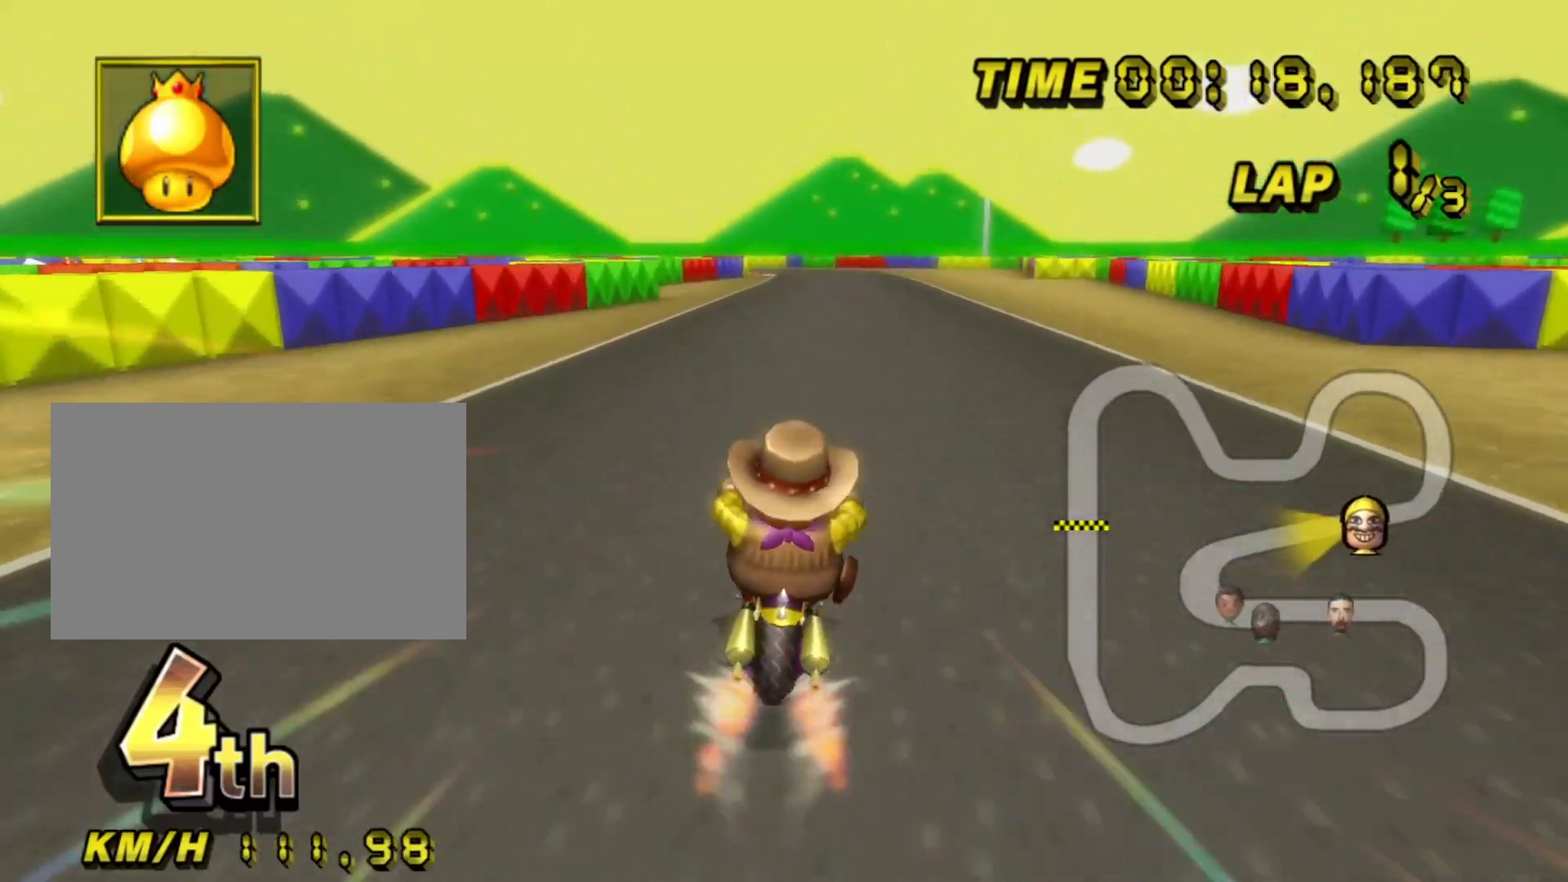
{"dt_ms": 500, "buttons": ["A"], "left_stick": "center", "events": []}
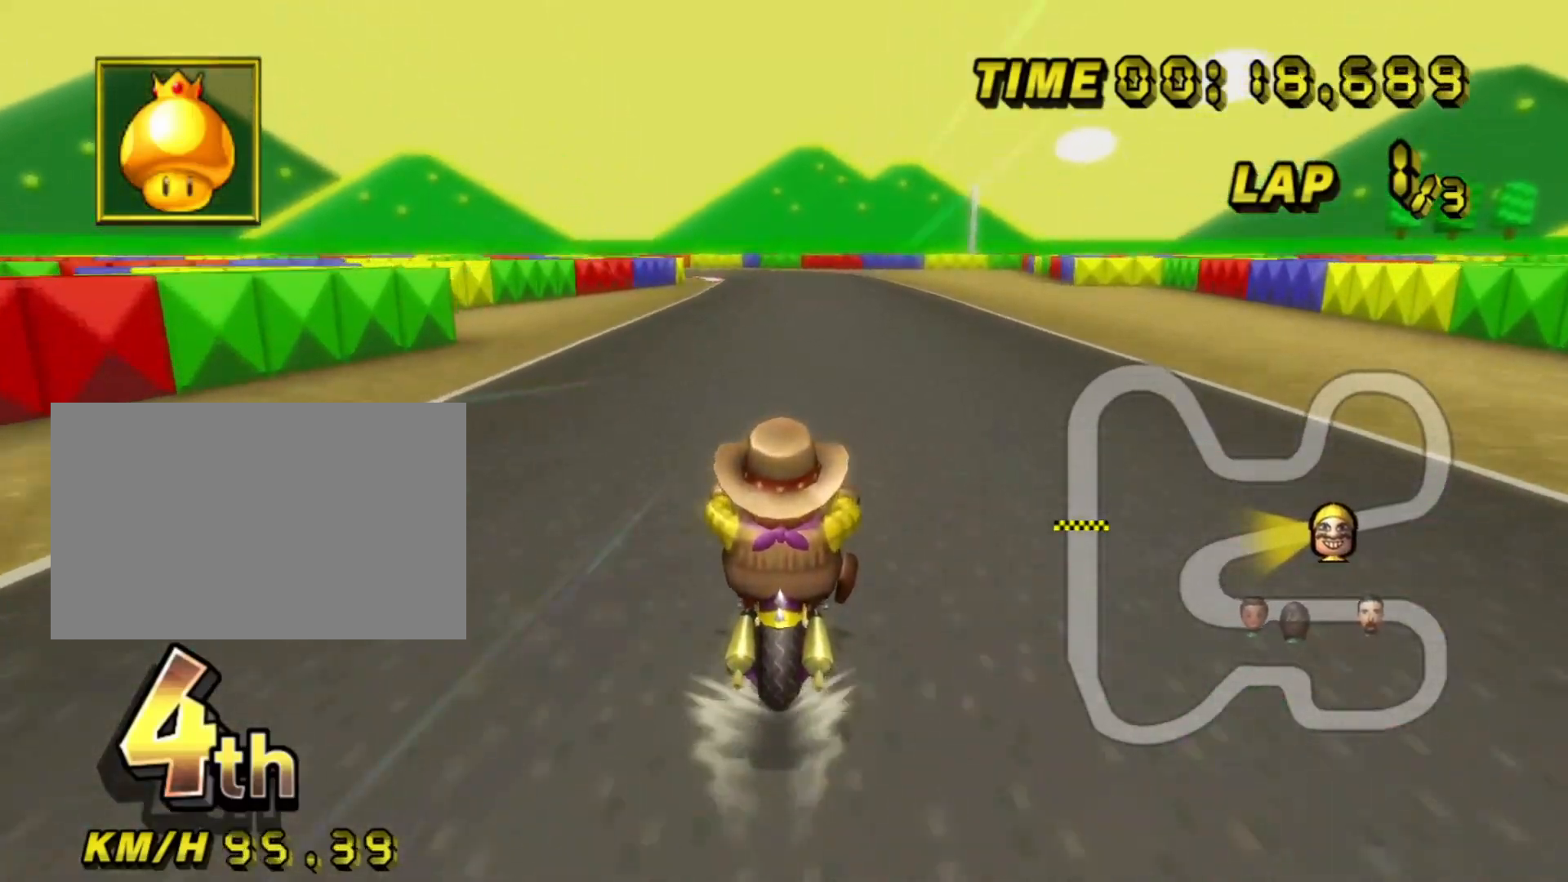
{"dt_ms": 500, "buttons": ["A"], "left_stick": "center", "events": []}
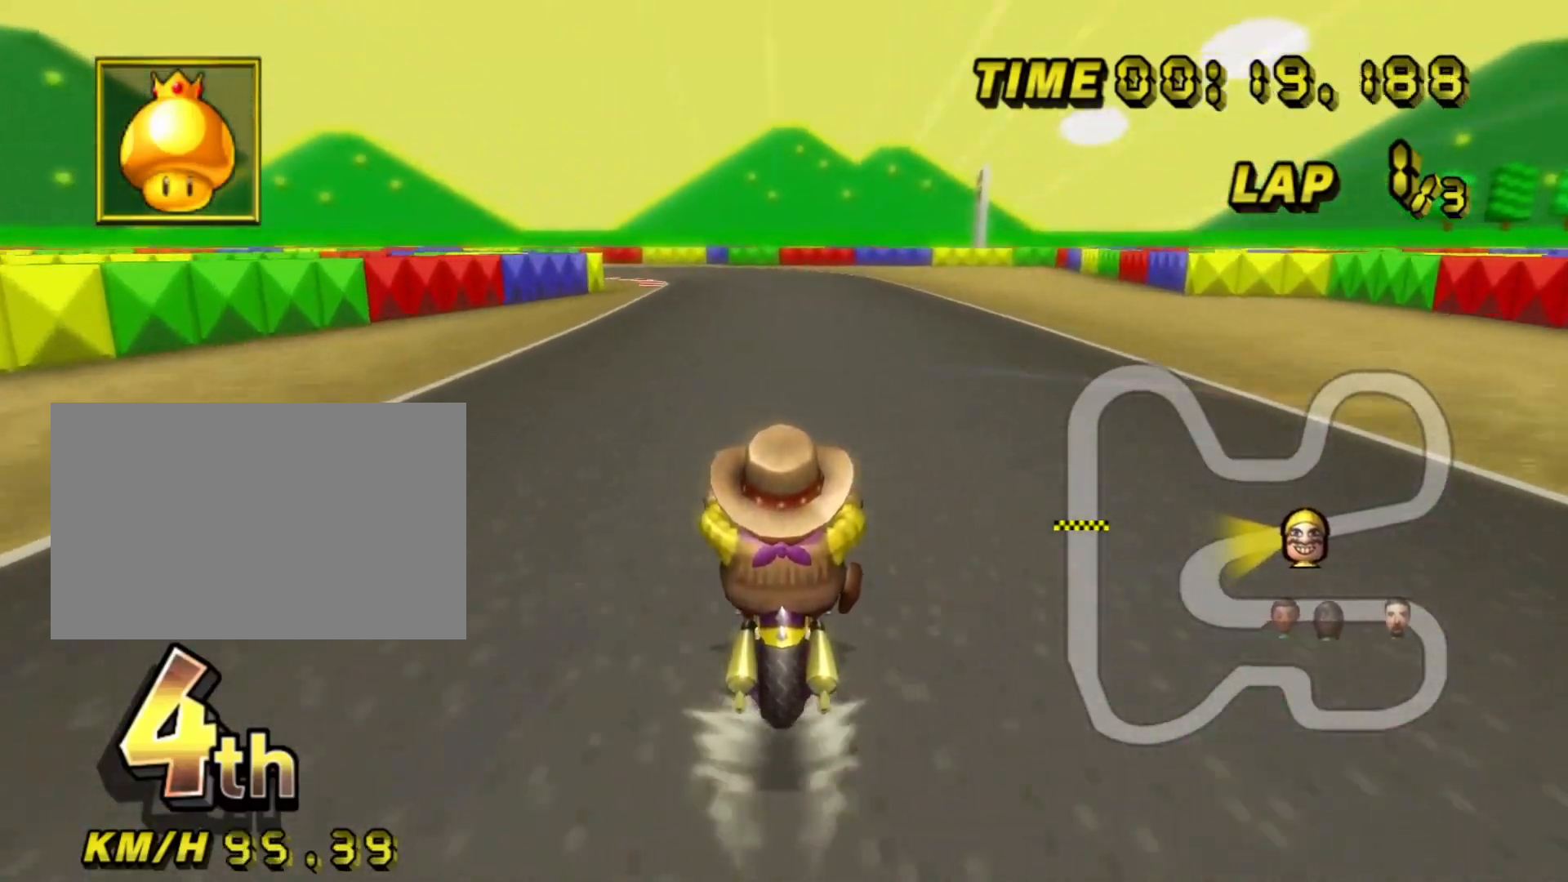
{"dt_ms": 500, "buttons": ["A"], "left_stick": "center", "events": []}
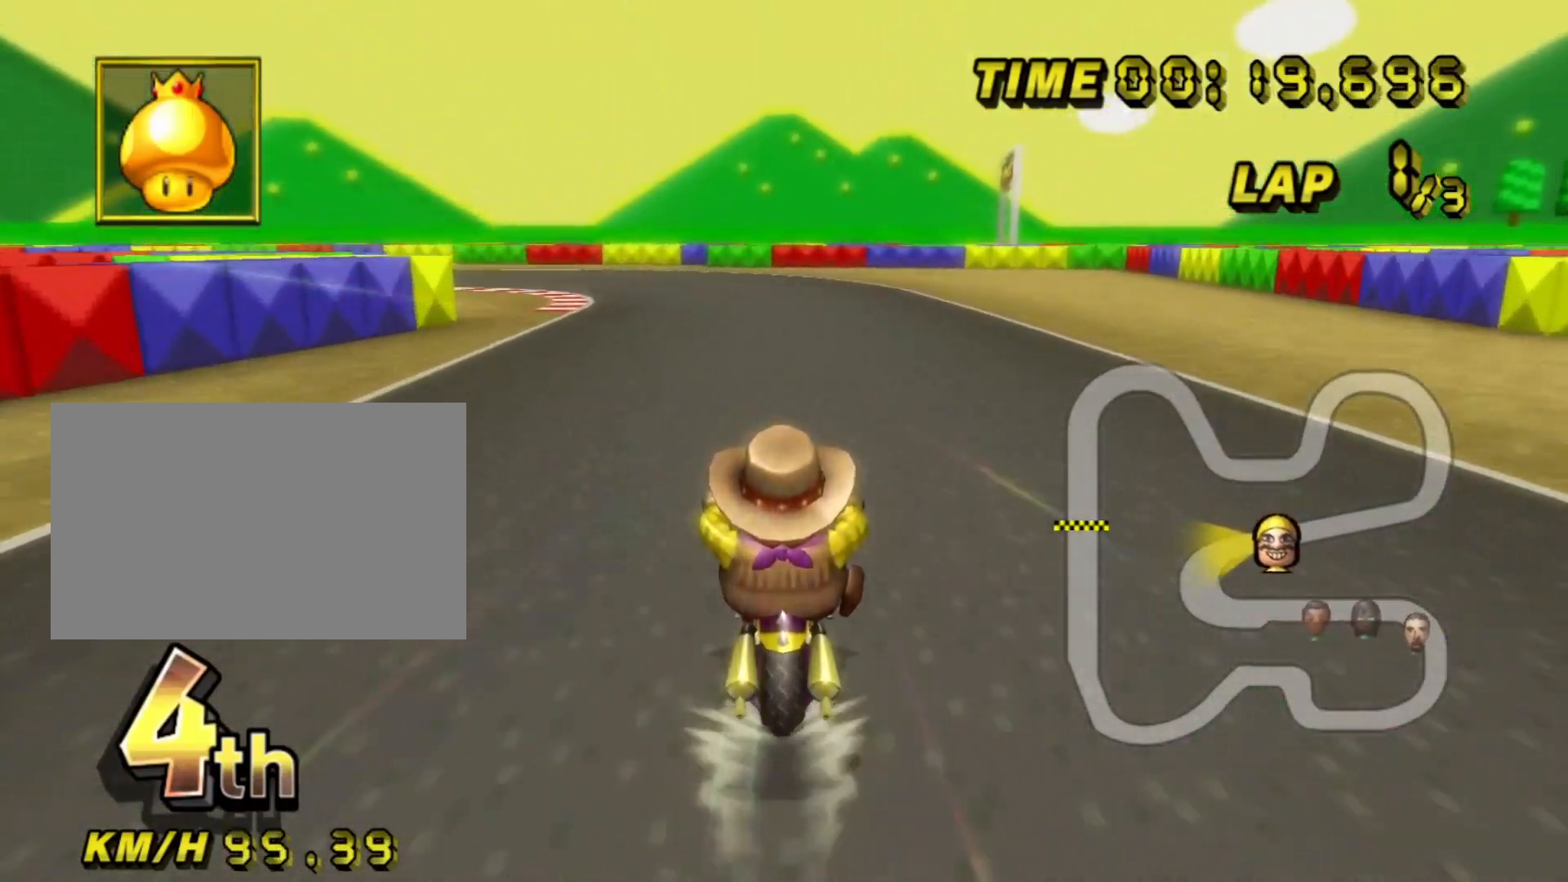
{"dt_ms": 500, "buttons": ["A", "R1"], "left_stick": "left", "events": [[250, "R1", "down"], [417, "left_stick", "left"]]}
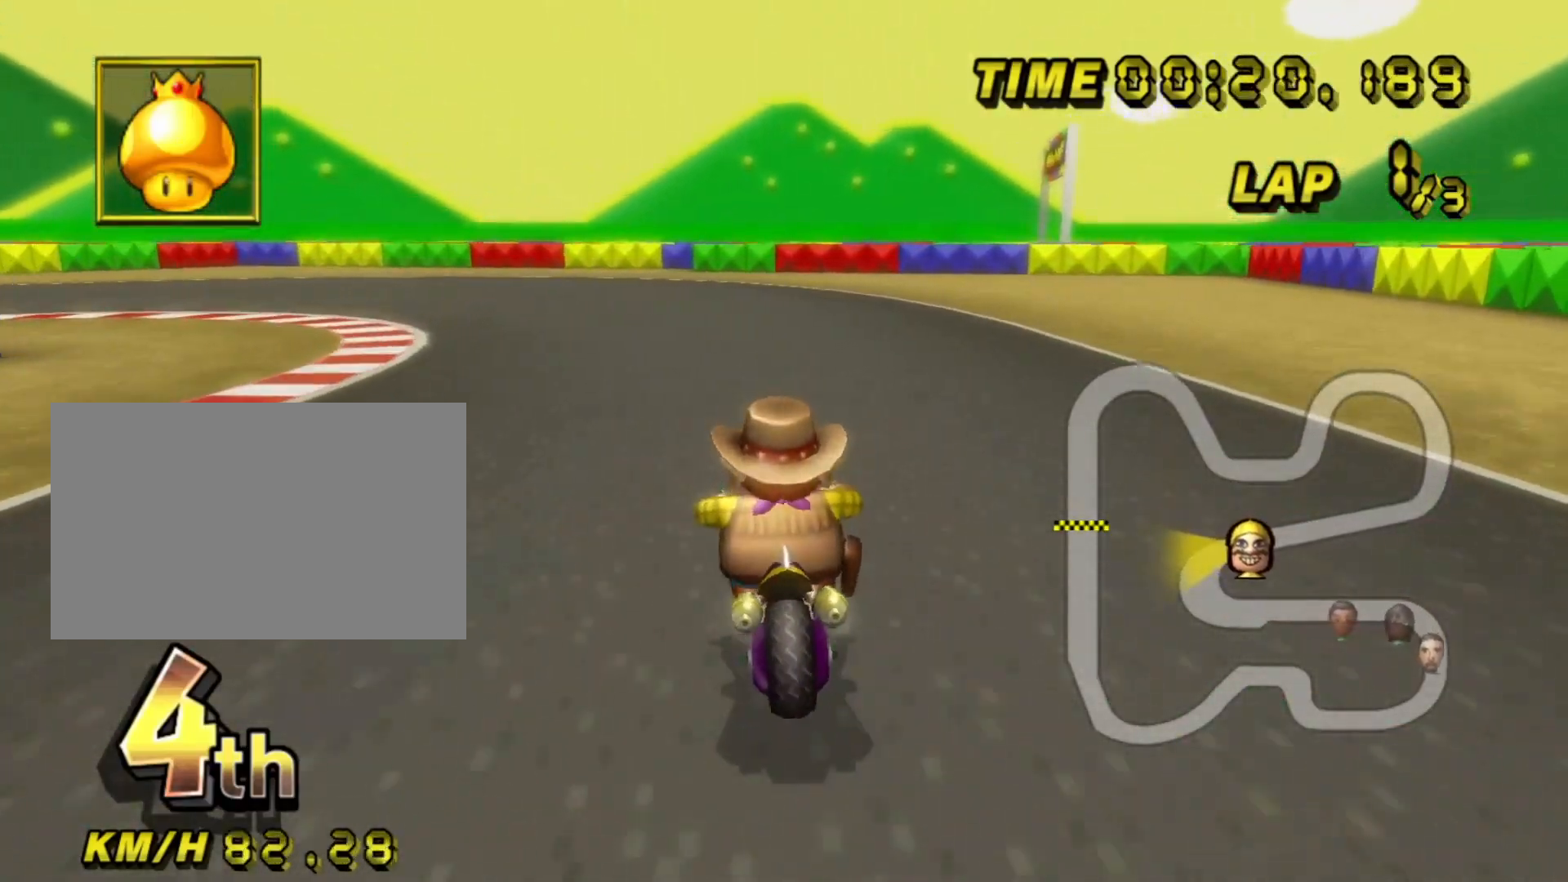
{"dt_ms": 500, "buttons": ["A", "R1"], "left_stick": "left", "events": []}
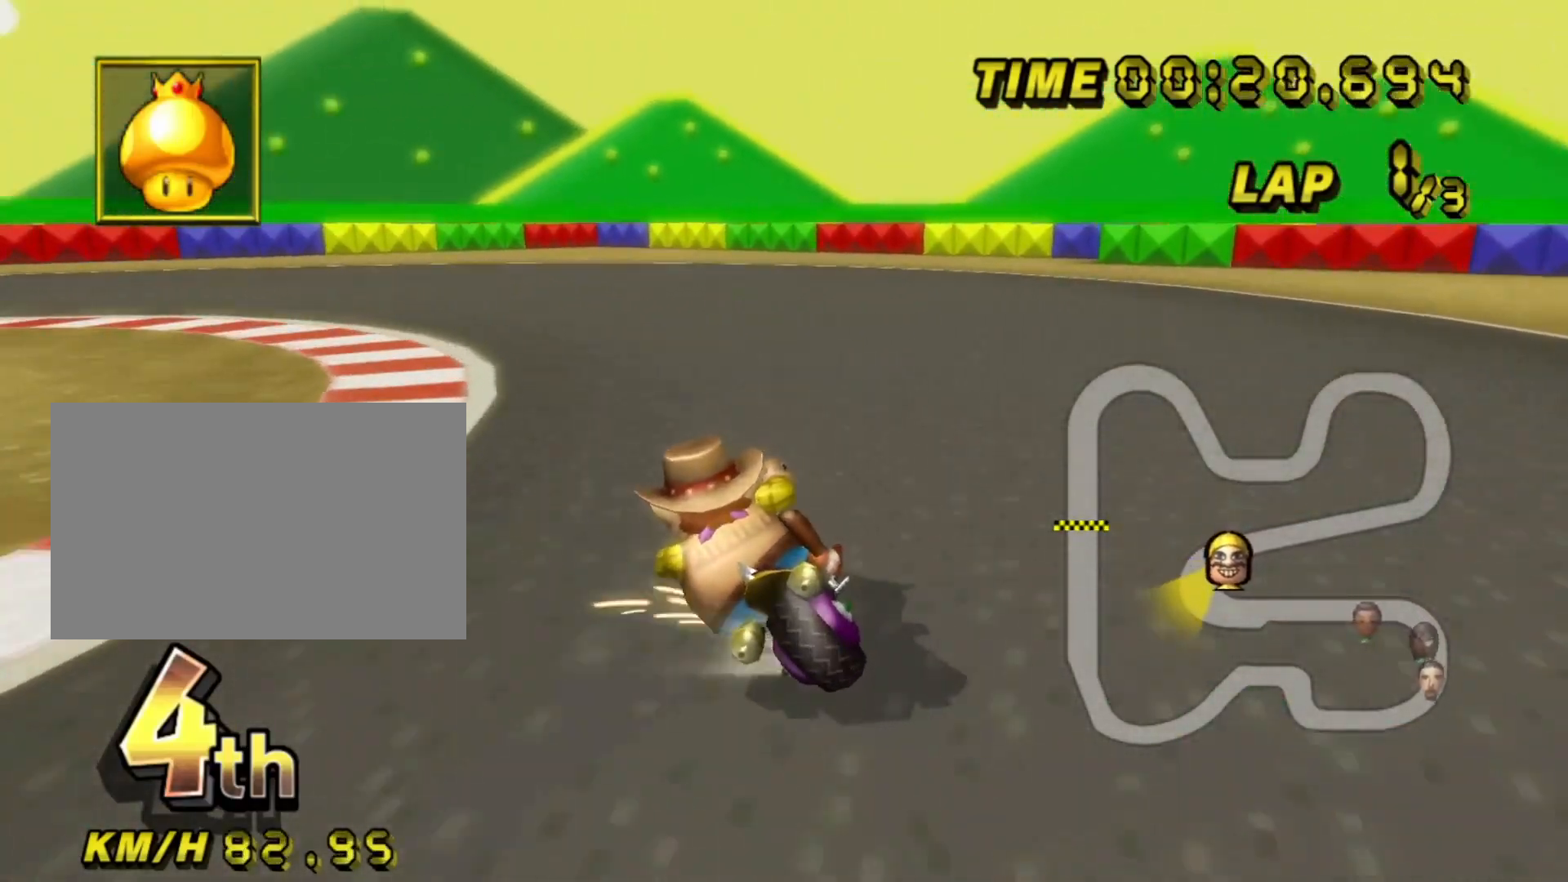
{"dt_ms": 500, "buttons": ["A", "R1"], "left_stick": "left", "events": []}
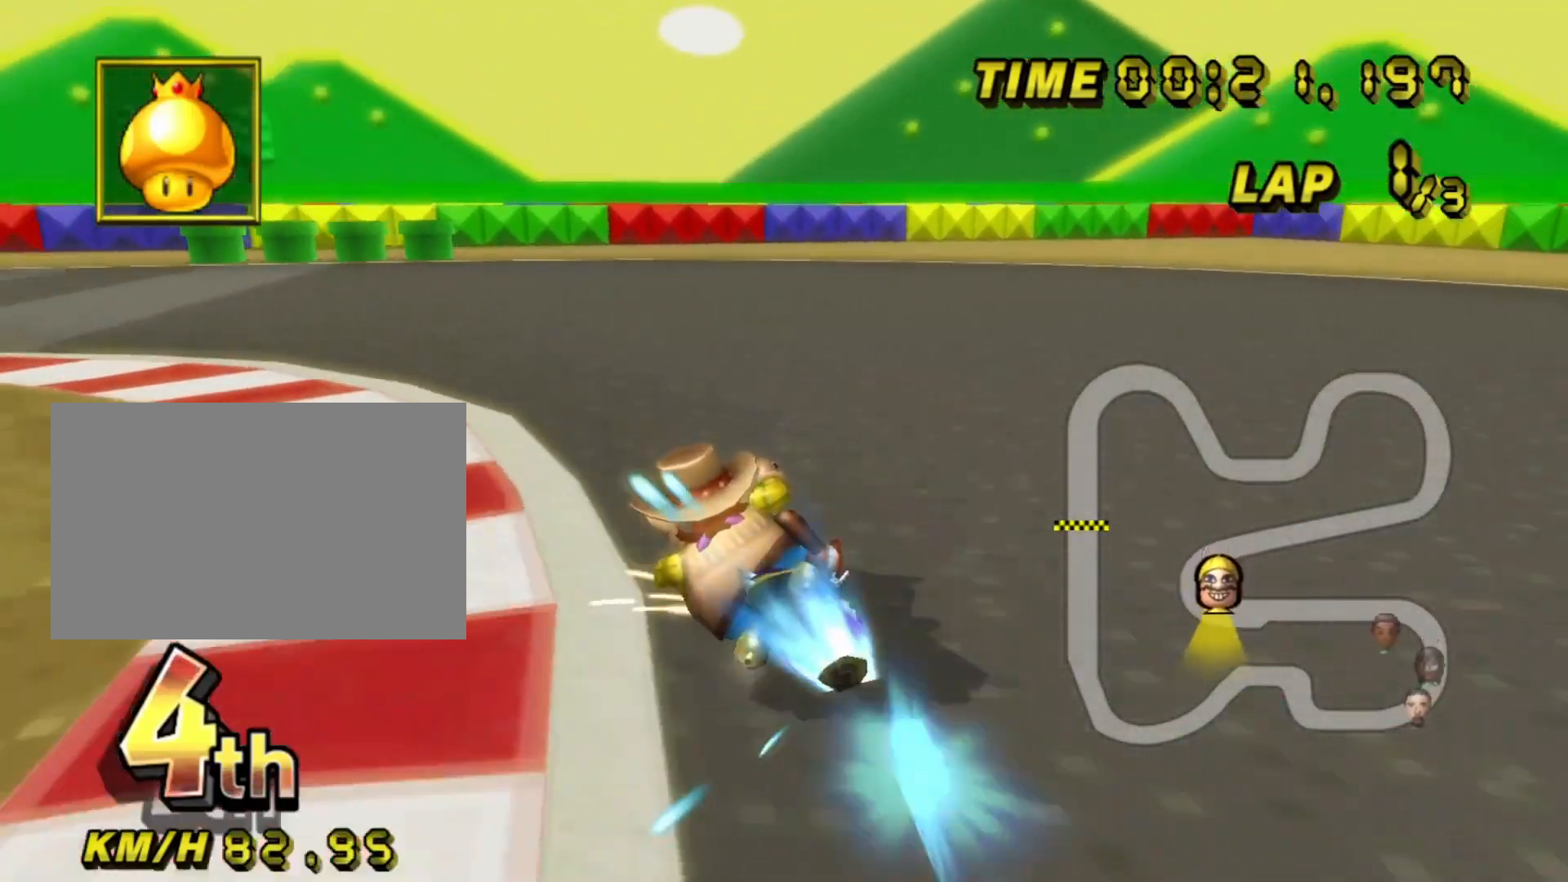
{"dt_ms": 500, "buttons": ["A", "R1"], "left_stick": "left", "events": []}
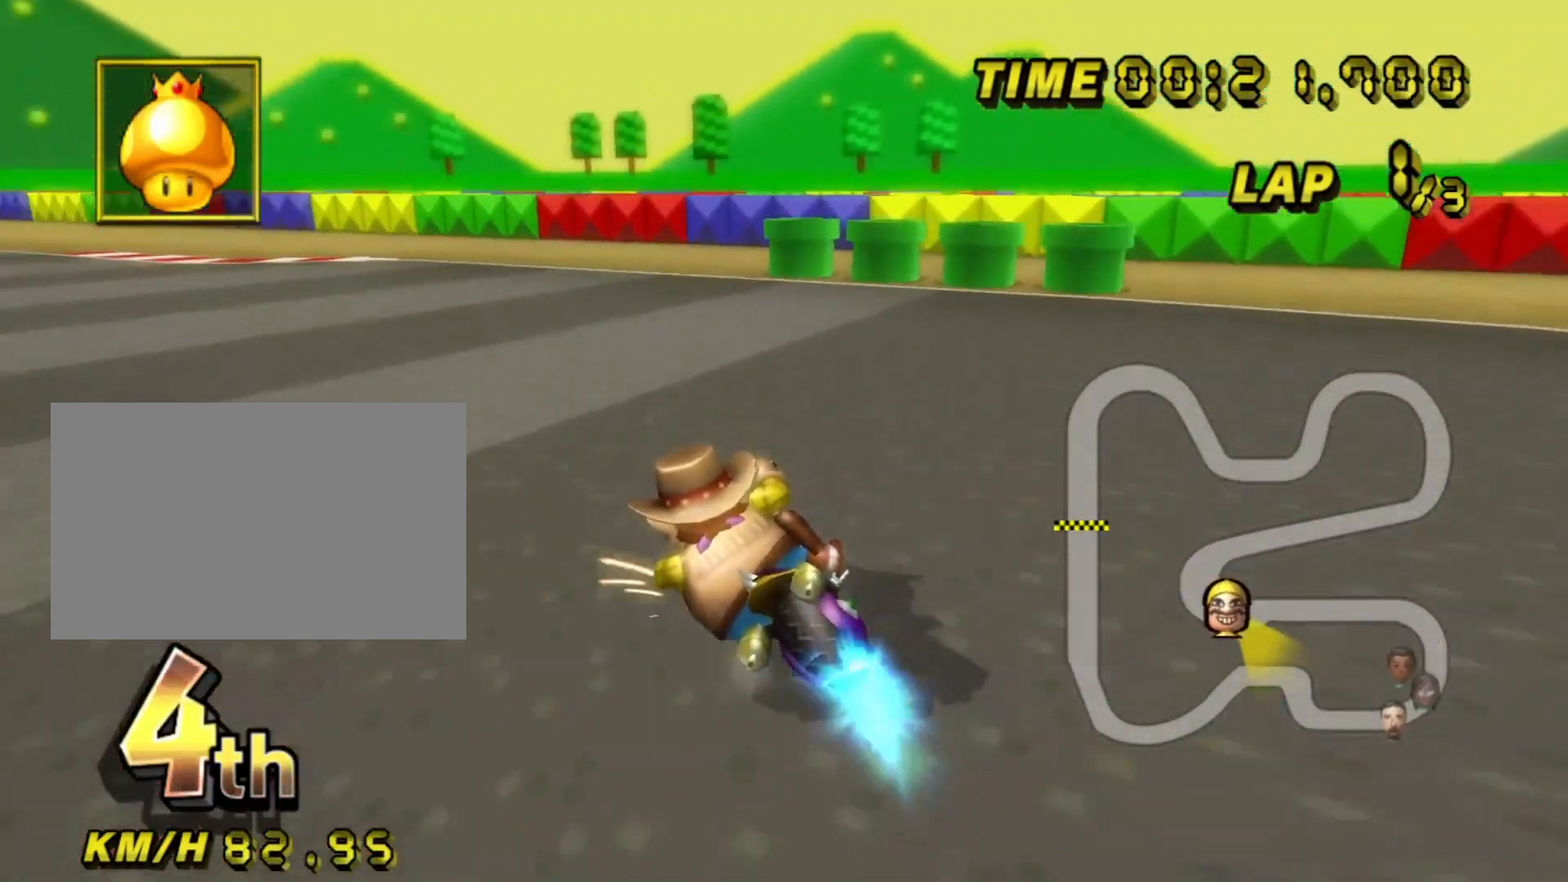
{"dt_ms": 500, "buttons": ["A", "R1"], "left_stick": "left", "events": []}
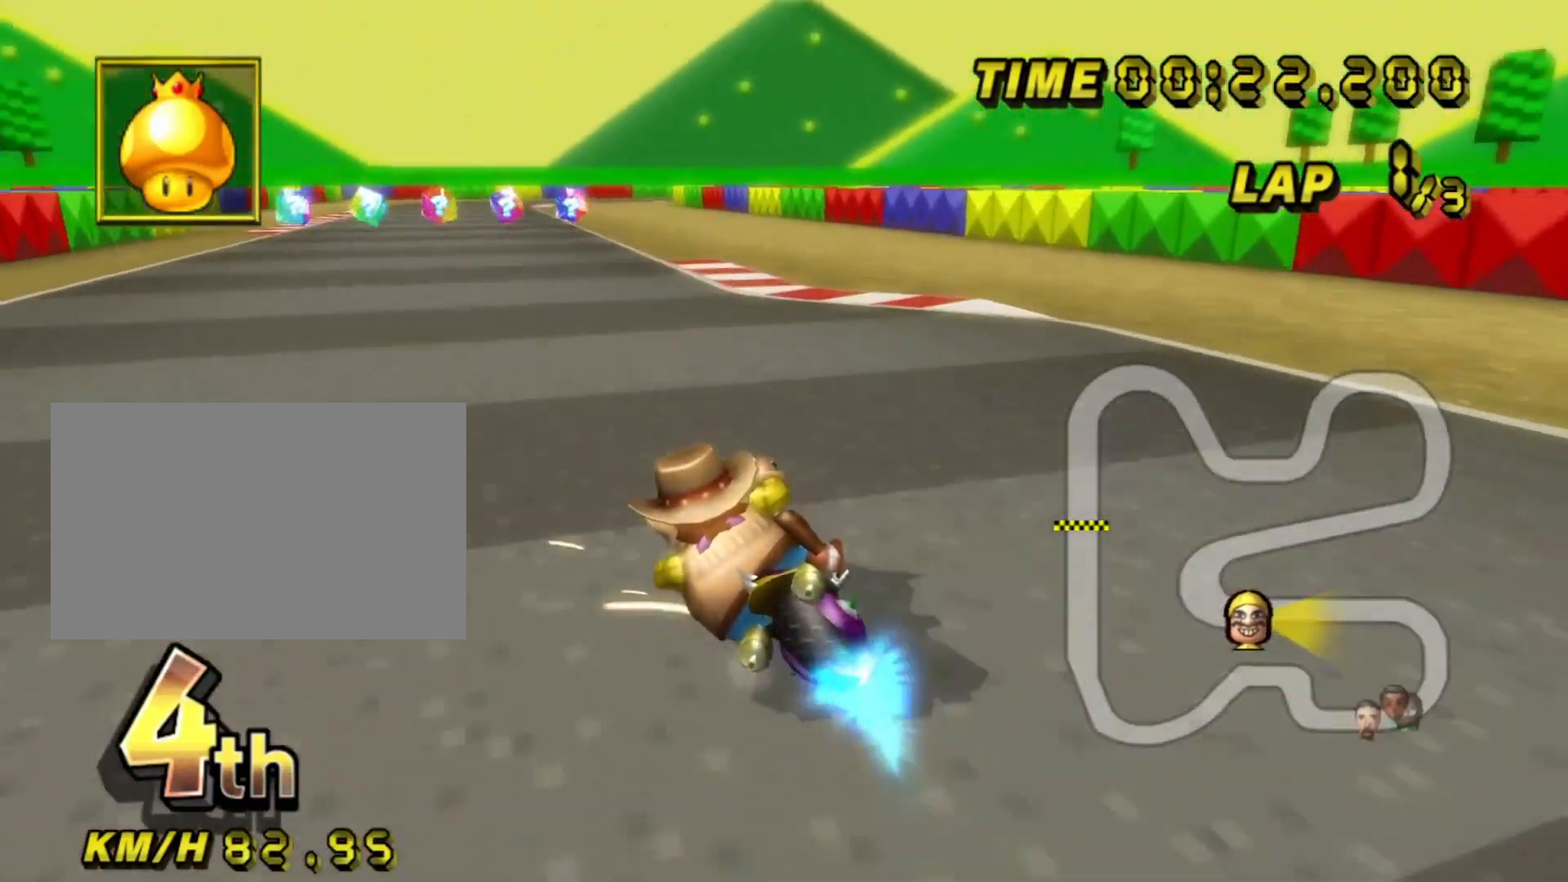
{"dt_ms": 500, "buttons": ["A", "L1"], "left_stick": "up-right", "events": [[150, "R1", "up"], [300, "left_stick", "center"], [367, "L1", "down"], [367, "left_stick", "up"], [450, "left_stick", "up-right"]]}
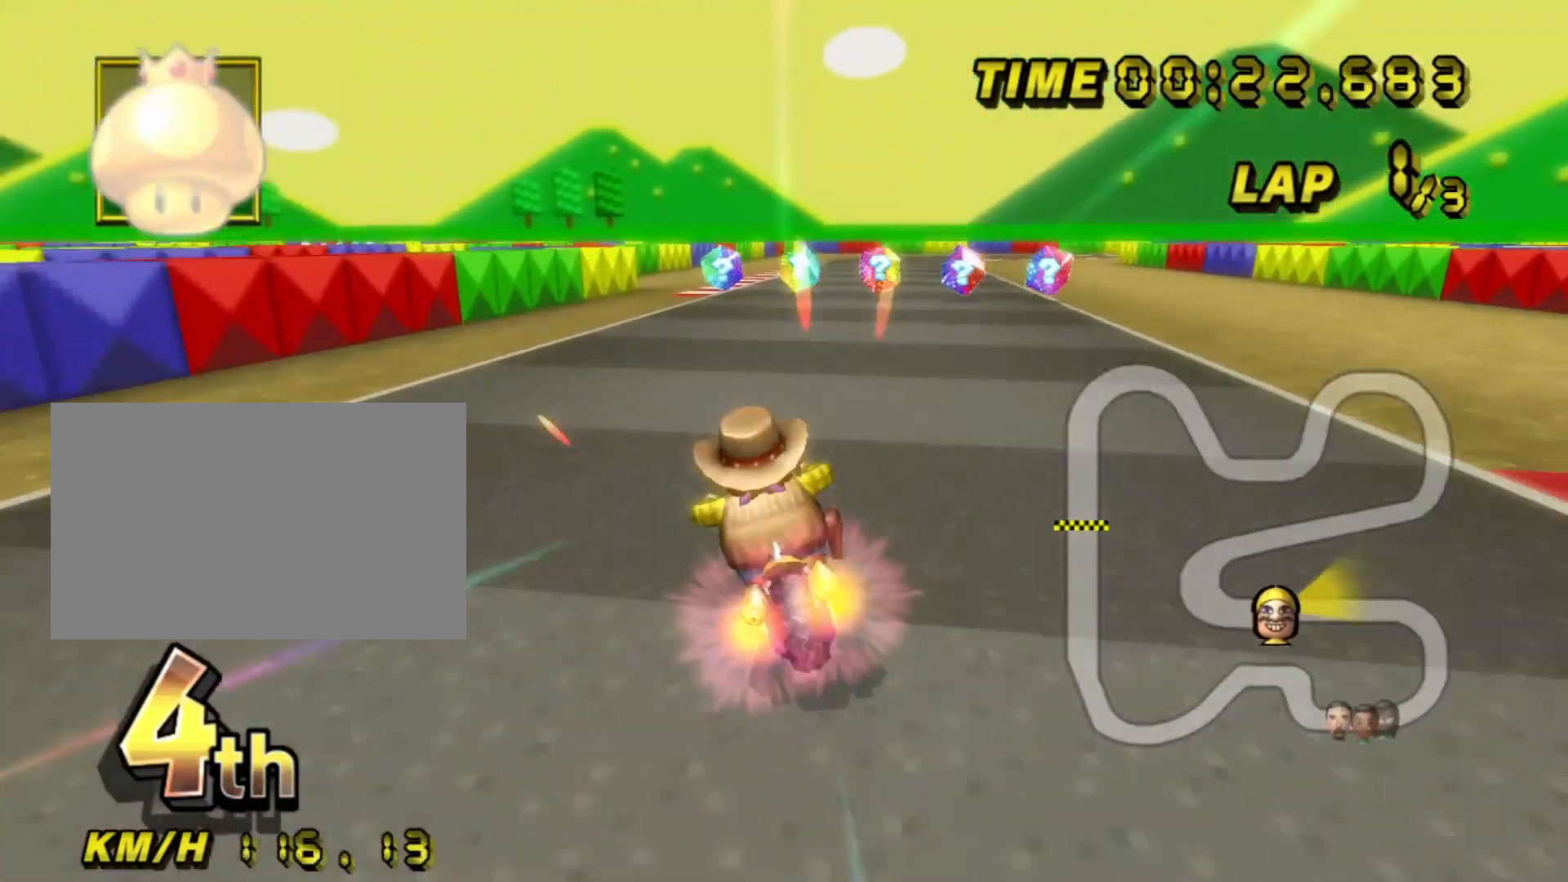
{"dt_ms": 500, "buttons": ["A", "L1"], "left_stick": "up-right", "events": [[33, "L1", "up"], [117, "L1", "down"], [267, "left_stick", "right"], [300, "L1", "up"], [367, "L1", "down"], [367, "left_stick", "up-right"]]}
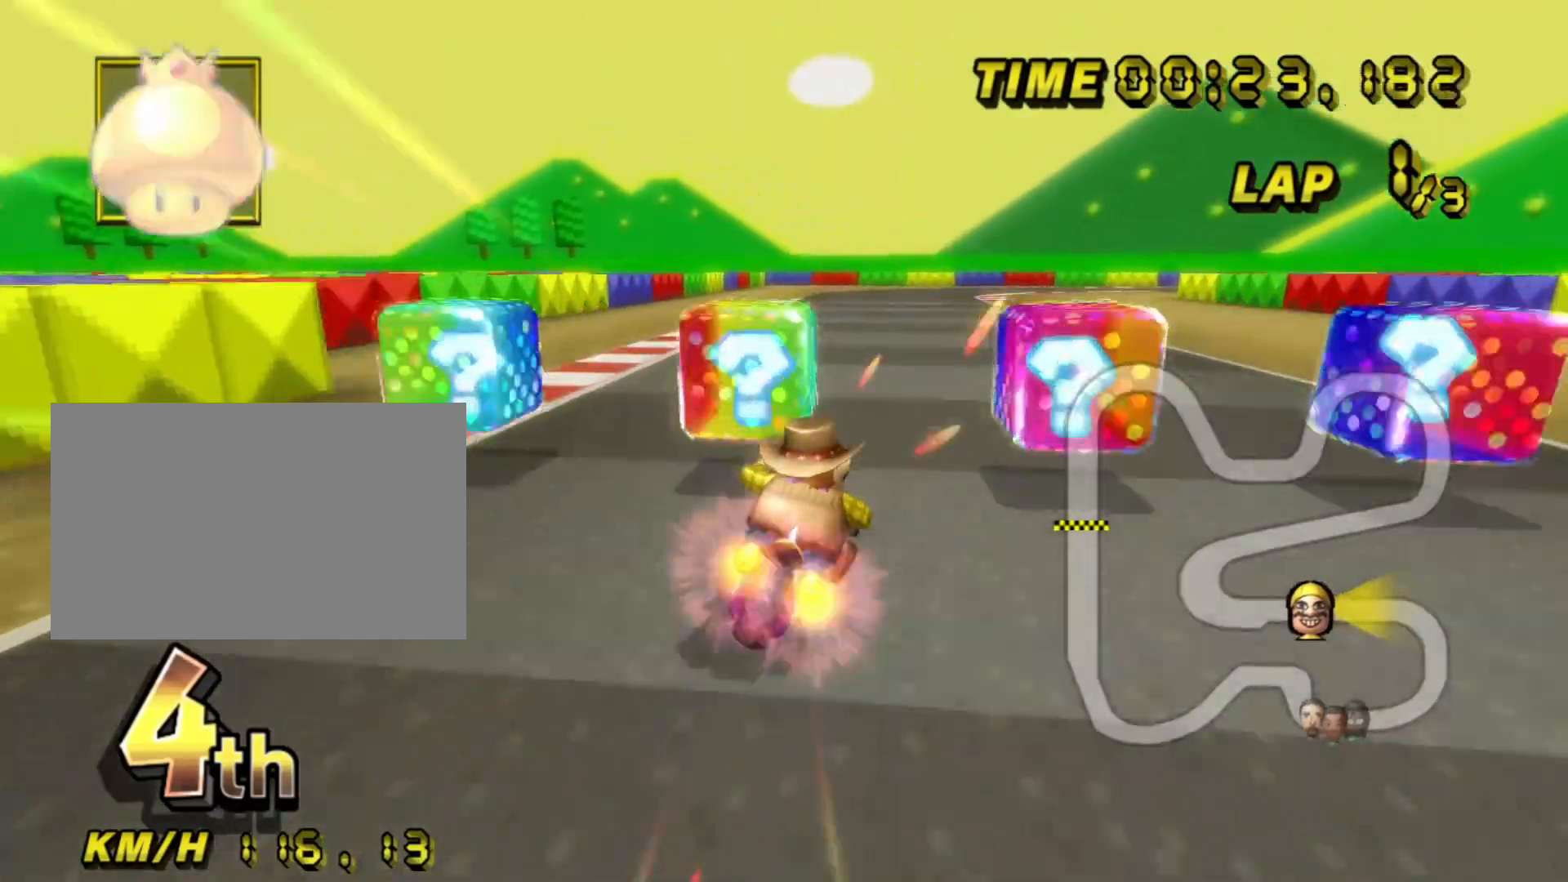
{"dt_ms": 1000, "buttons": ["A", "L1", "R1"], "left_stick": "up-right", "events": [[33, "L1", "up"], [100, "left_stick", "up-left"], [167, "left_stick", "up-right"], [217, "R1", "down"], [250, "L1", "down"], [417, "L1", "up"], [433, "left_stick", "up-left"], [500, "L1", "down"], [650, "L1", "up"], [650, "left_stick", "up-right"], [700, "L1", "down"], [767, "left_stick", "up"], [850, "L1", "up"], [933, "L1", "down"], [983, "left_stick", "up-right"]]}
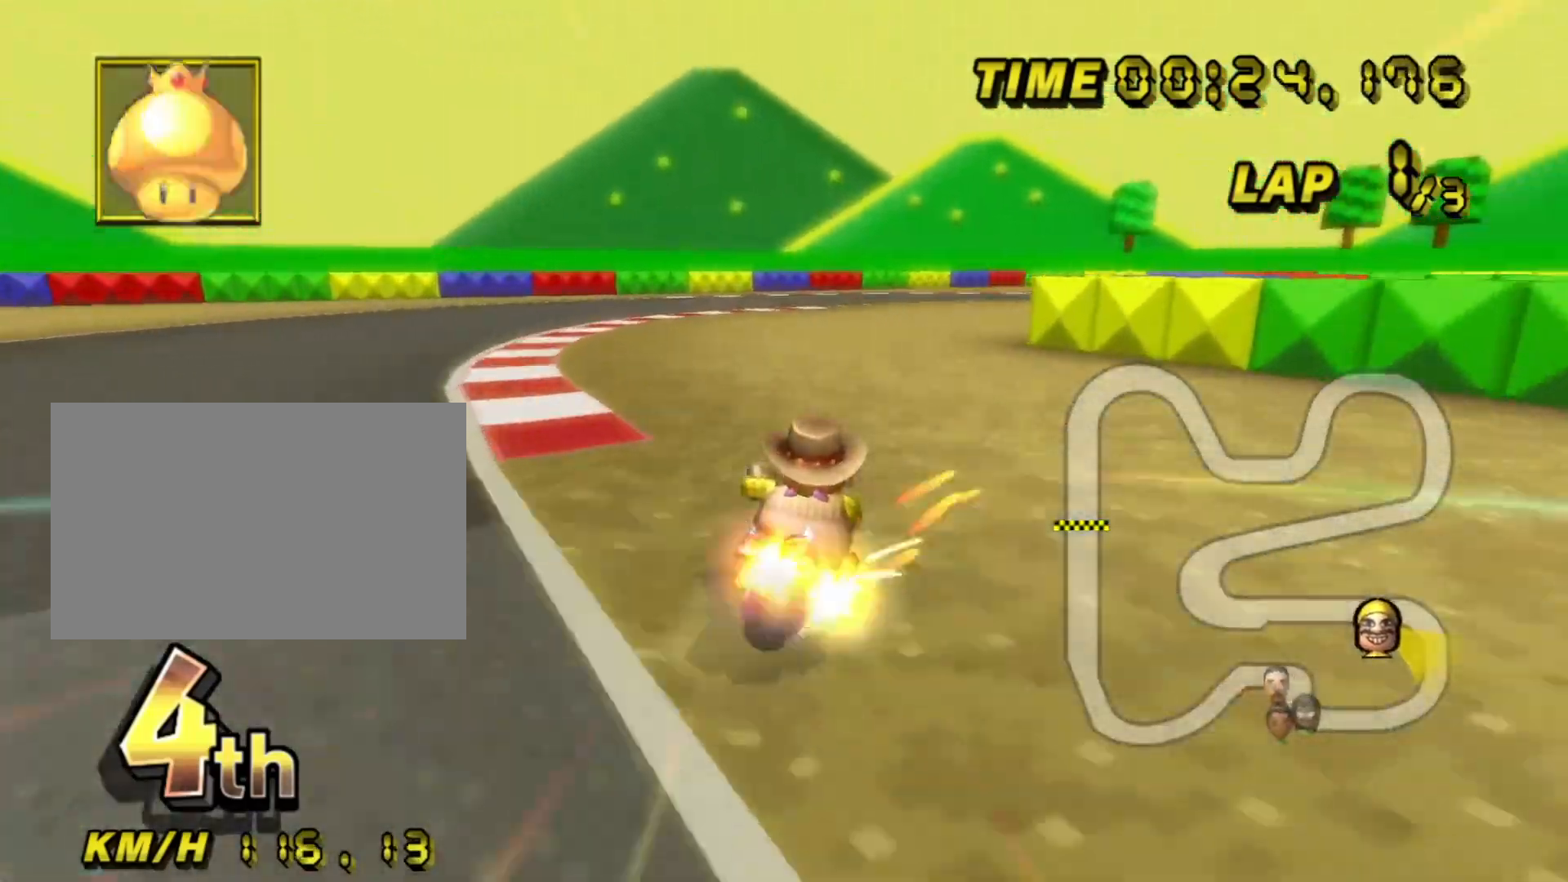
{"dt_ms": 1000, "buttons": ["A", "R1"], "left_stick": "down-right", "events": [[33, "left_stick", "right"], [67, "L1", "up"], [200, "L1", "down"], [250, "left_stick", "down-right"], [350, "L1", "up"], [417, "L1", "down"], [583, "L1", "up"], [650, "L1", "down"], [800, "L1", "up"], [850, "L1", "down"], [983, "L1", "up"]]}
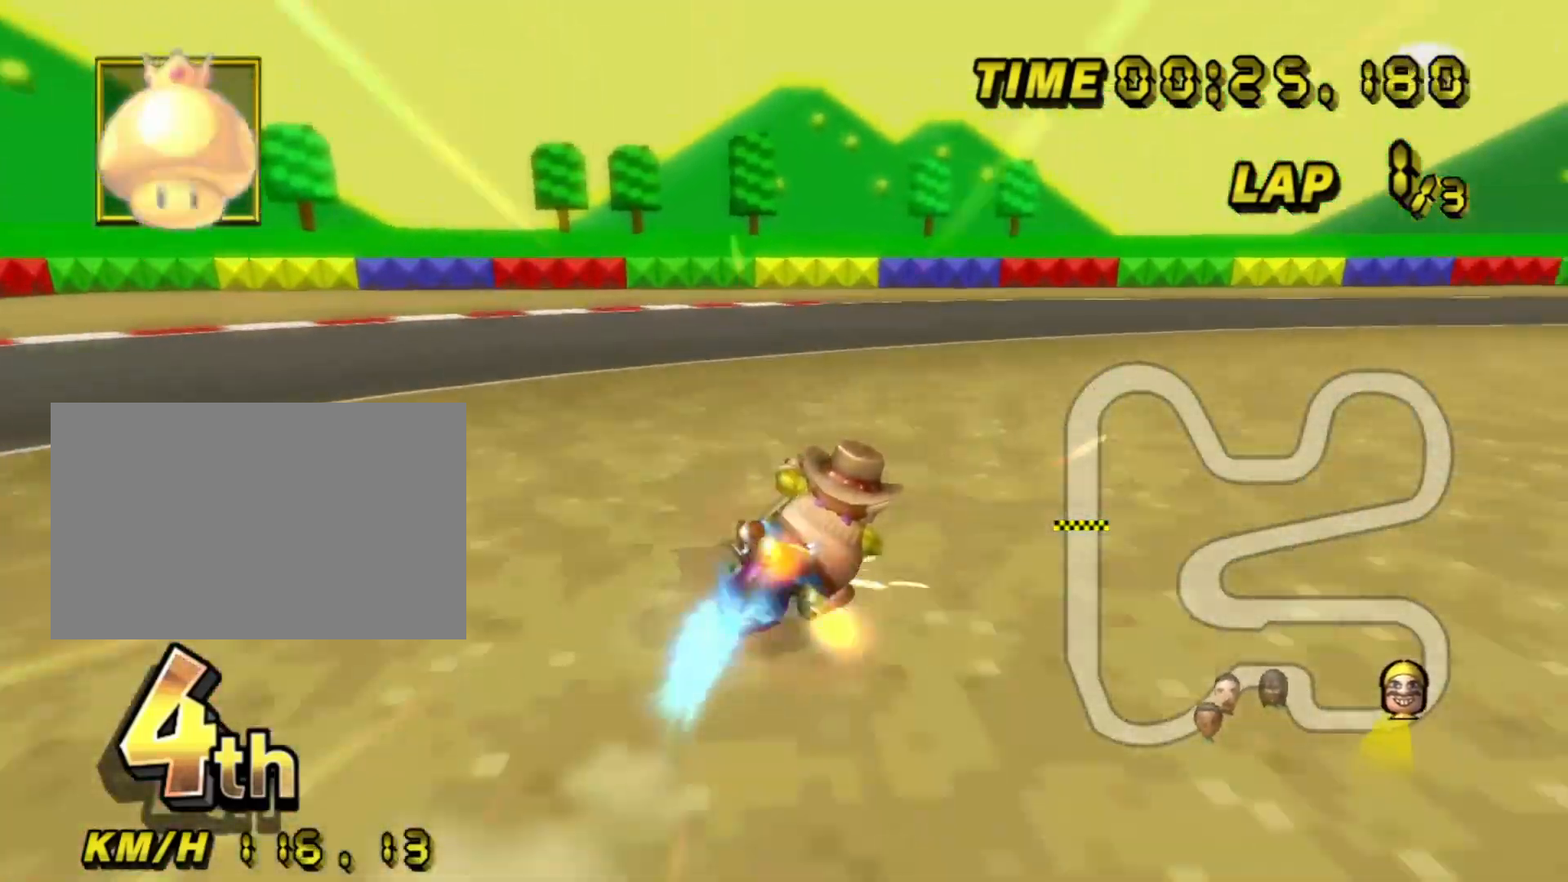
{"dt_ms": 500, "buttons": ["A", "L1", "R1"], "left_stick": "down-right", "events": [[50, "L1", "down"], [200, "L1", "up"], [283, "L1", "down"], [383, "L1", "up"], [450, "L1", "down"]]}
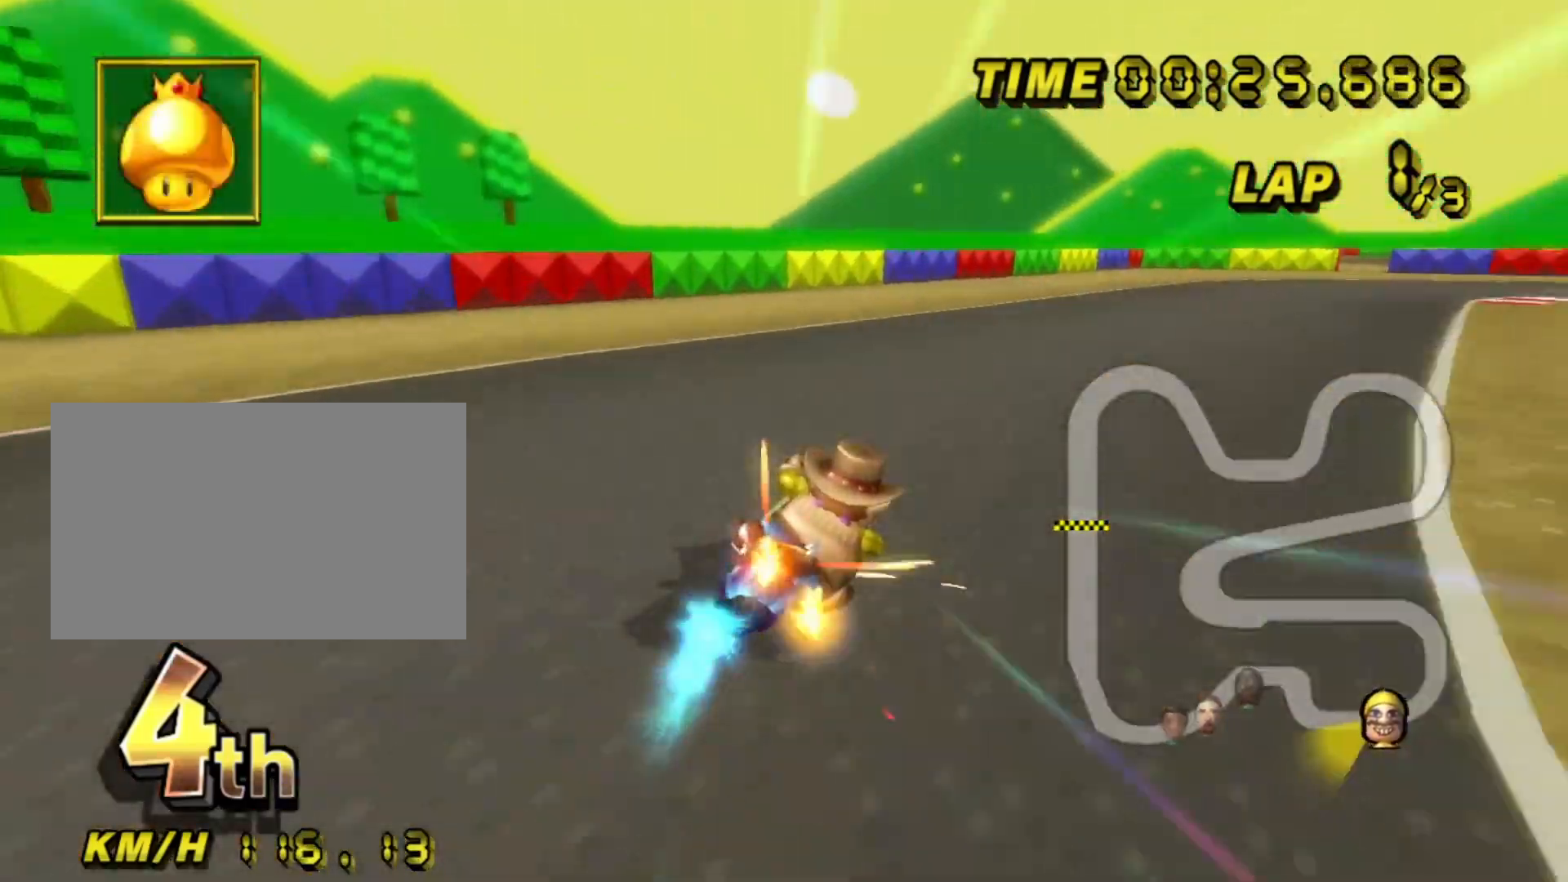
{"dt_ms": 500, "buttons": ["A", "L1", "R1"], "left_stick": "center", "events": [[83, "L1", "up"], [150, "L1", "down"], [300, "L1", "up"], [467, "L1", "down"], [500, "left_stick", "center"]]}
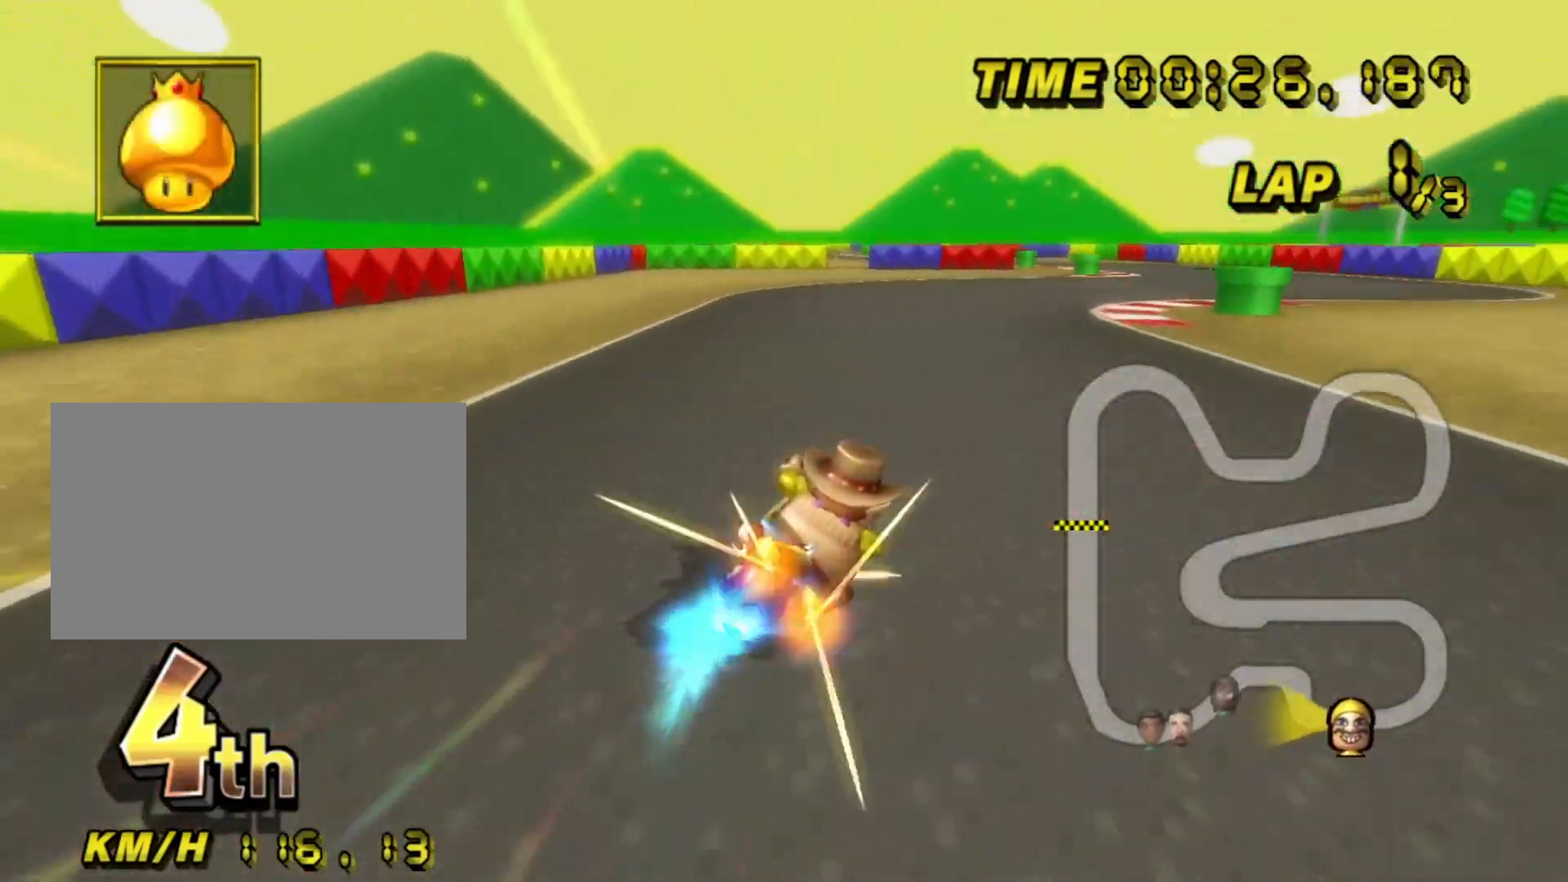
{"dt_ms": 500, "buttons": ["A", "L1"], "left_stick": "center", "events": [[17, "R1", "up"], [17, "left_stick", "left"], [83, "left_stick", "down"], [100, "L1", "up"], [167, "L1", "down"], [200, "left_stick", "down-left"], [317, "left_stick", "center"]]}